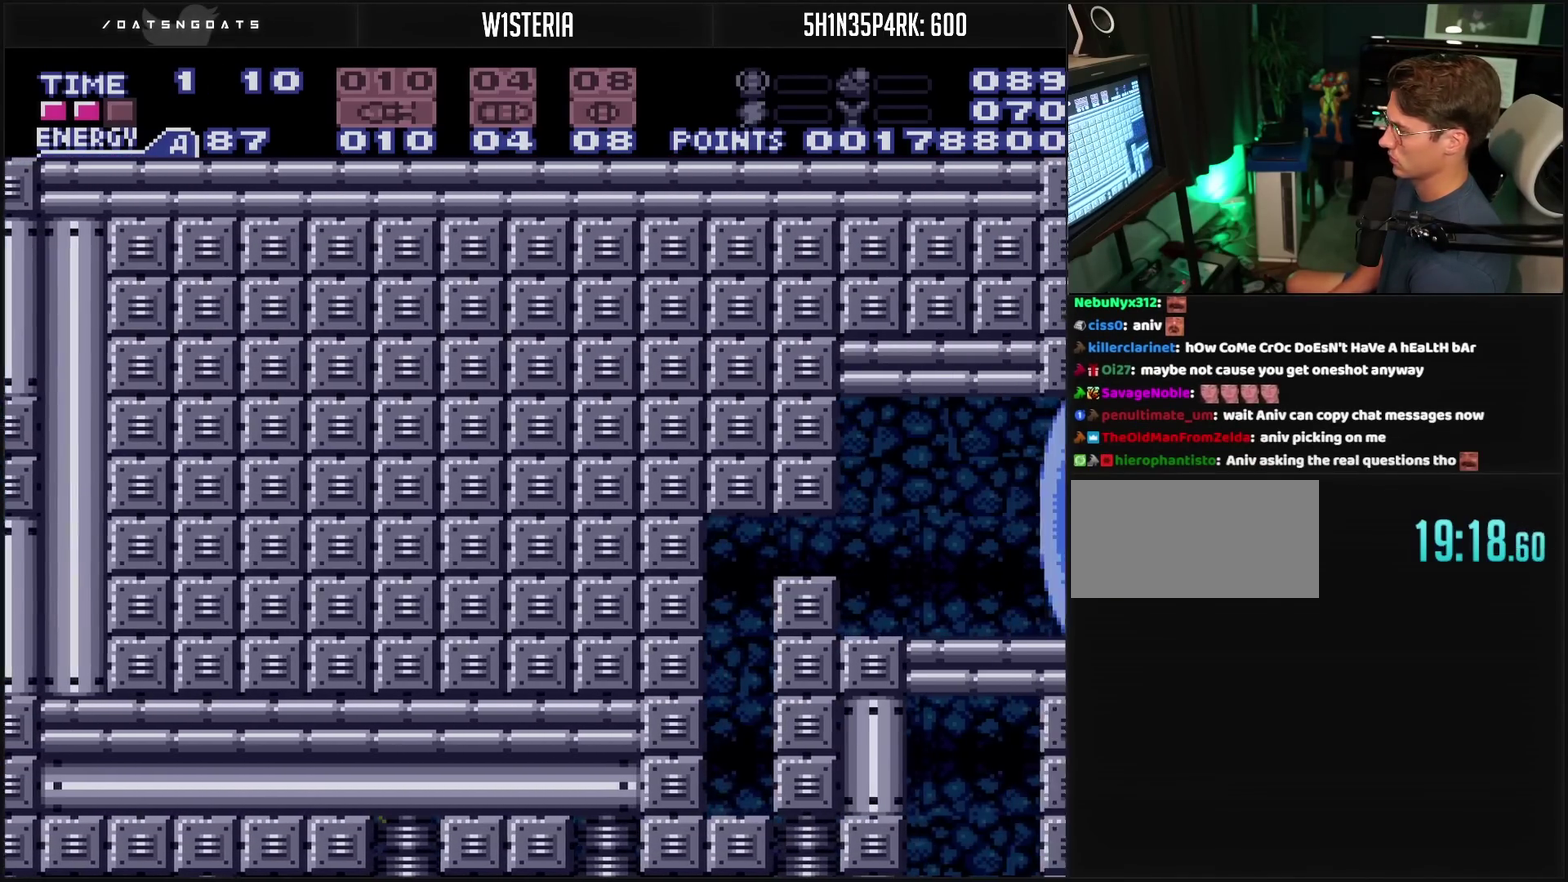
Gameplay with a controller (PlayStation layout); each line is a JSON object with the inputs held at the frame after it. "events" lists button and stick changes between this image and that frame as [ms after this image, input, new state], when the widget could be followed in between. Not read: L2 L3 R2 R3.
{"buttons": ["CROSS", "R1", "DPAD_UP", "DPAD_RIGHT"], "events": [[33, "CROSS", "up"], [167, "CROSS", "down"], [433, "DPAD_RIGHT", "up"], [433, "DPAD_UP", "down"], [467, "R1", "down"], [483, "DPAD_RIGHT", "down"]]}
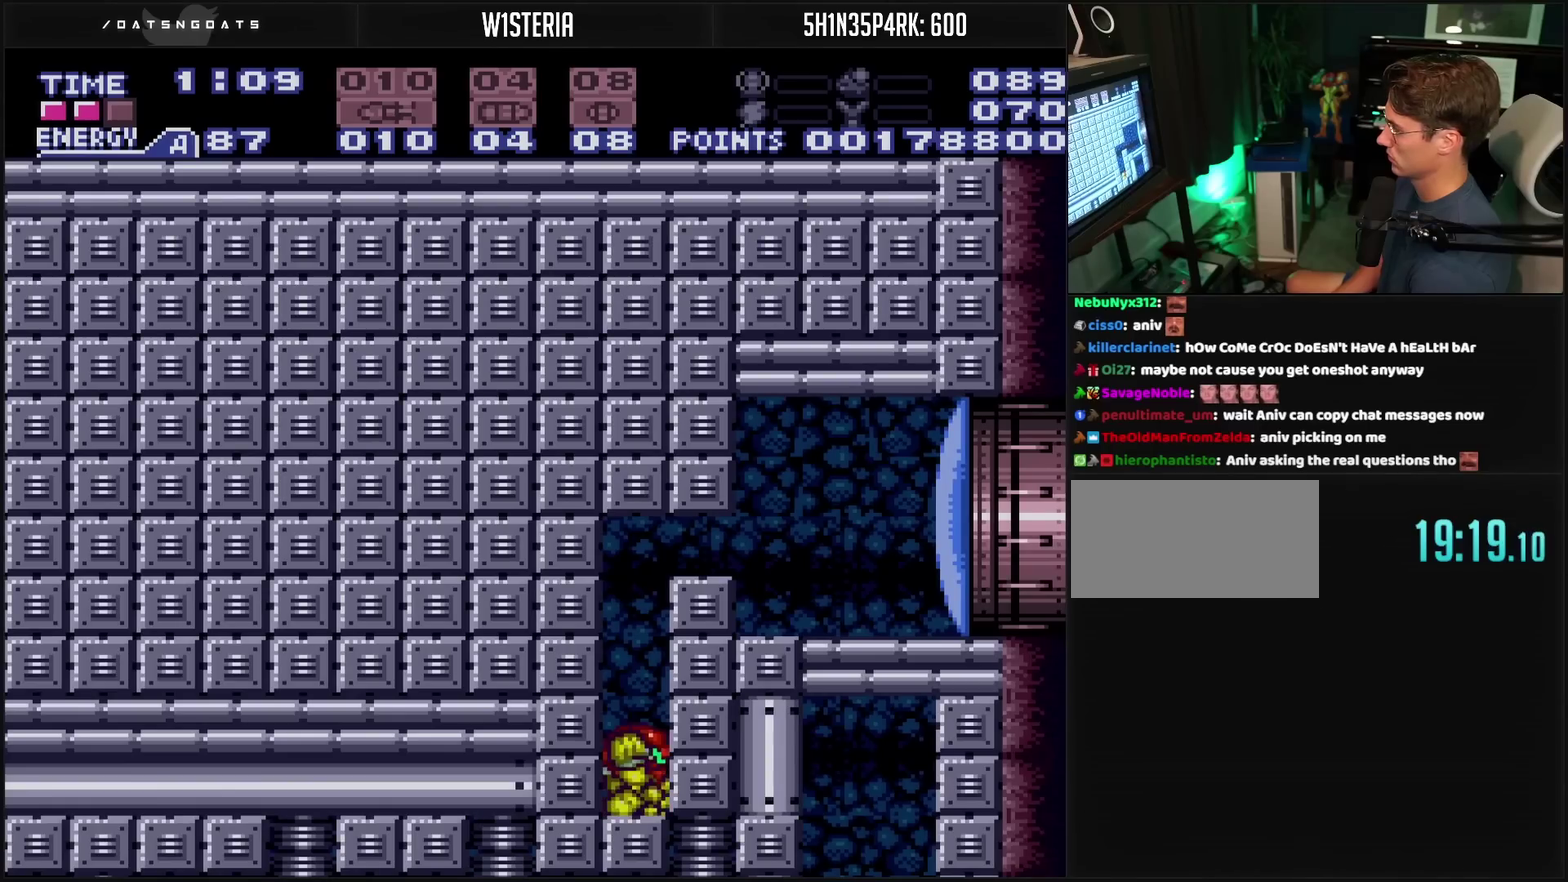
{"buttons": ["CROSS", "CIRCLE"], "events": [[17, "DPAD_UP", "up"], [200, "CIRCLE", "down"], [200, "DPAD_RIGHT", "up"], [217, "R1", "up"]]}
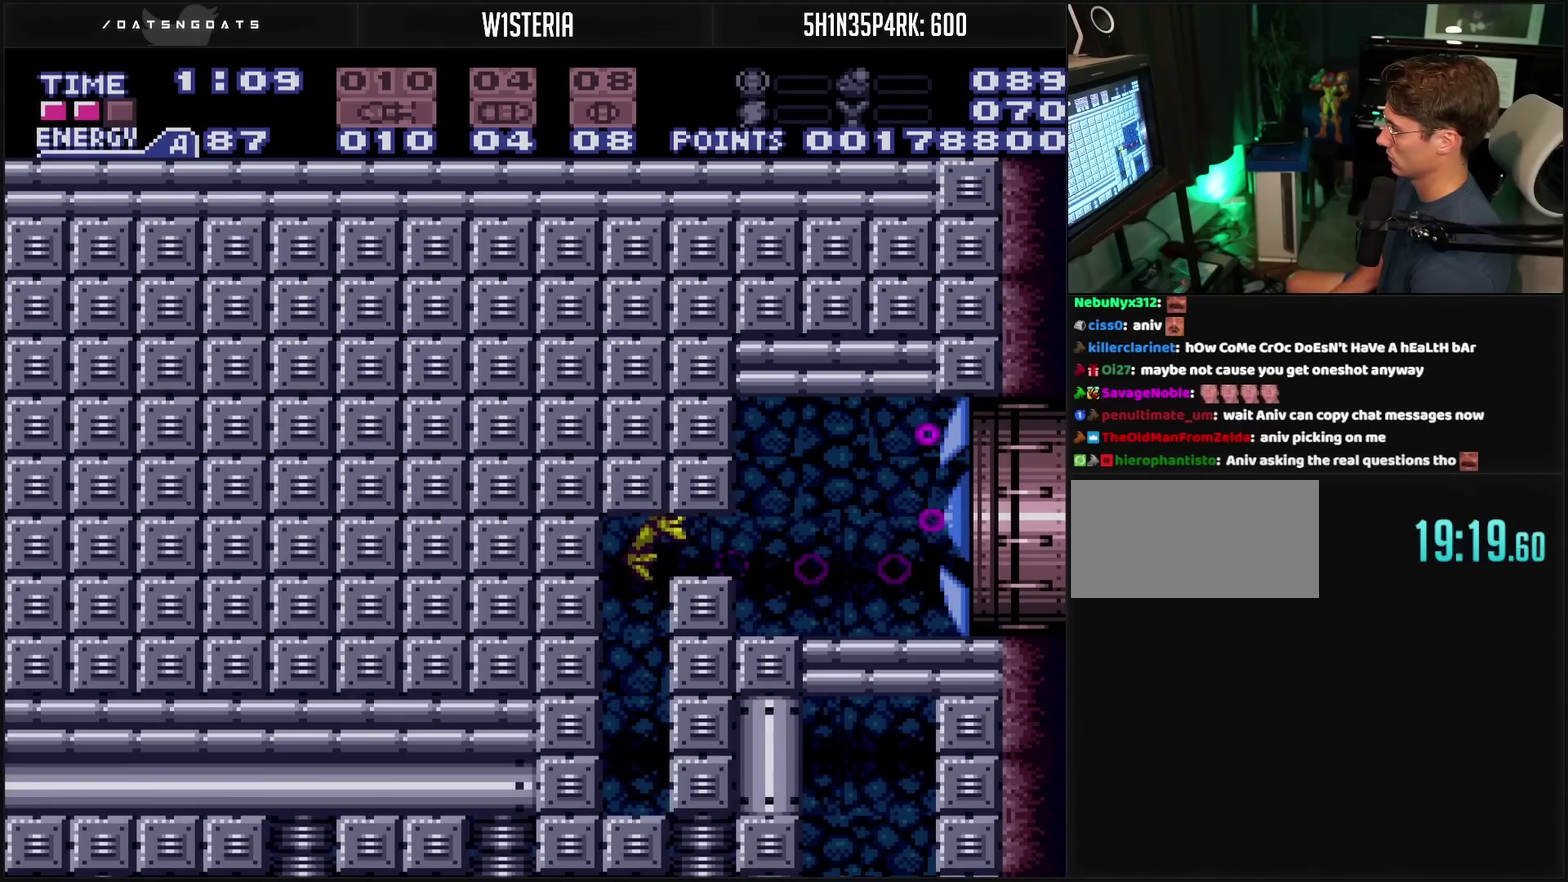
{"buttons": ["CROSS", "DPAD_RIGHT"], "events": [[50, "CIRCLE", "up"], [117, "DPAD_DOWN", "down"], [250, "DPAD_DOWN", "up"], [250, "DPAD_RIGHT", "down"], [333, "R1", "down"], [400, "R1", "up"]]}
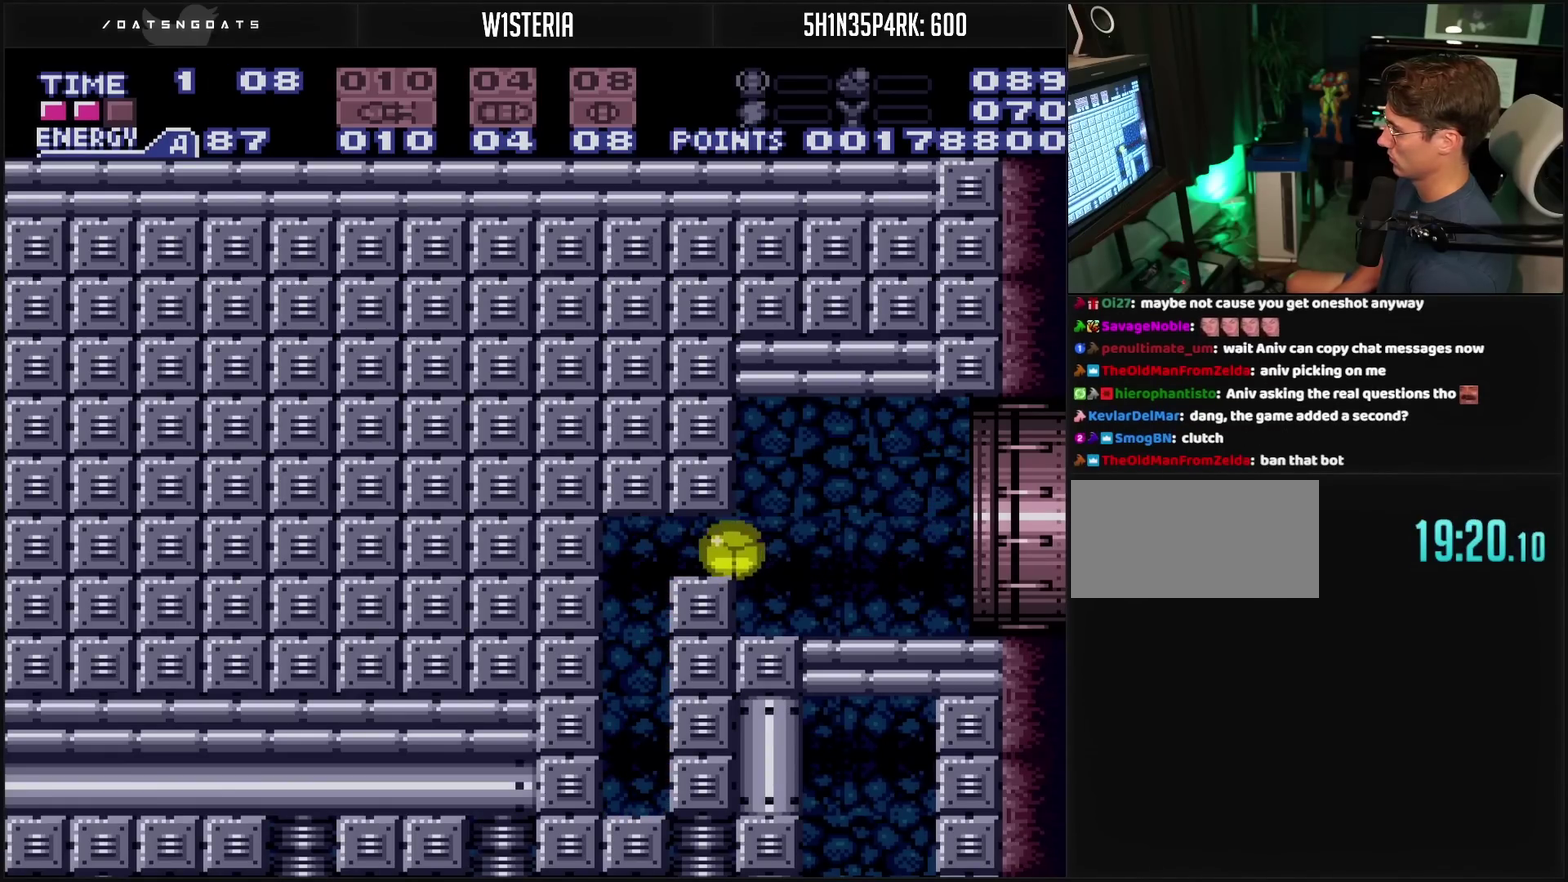
{"buttons": ["CROSS", "DPAD_RIGHT"], "events": [[67, "DPAD_RIGHT", "up"], [67, "DPAD_UP", "down"], [117, "DPAD_RIGHT", "down"], [150, "DPAD_UP", "up"]]}
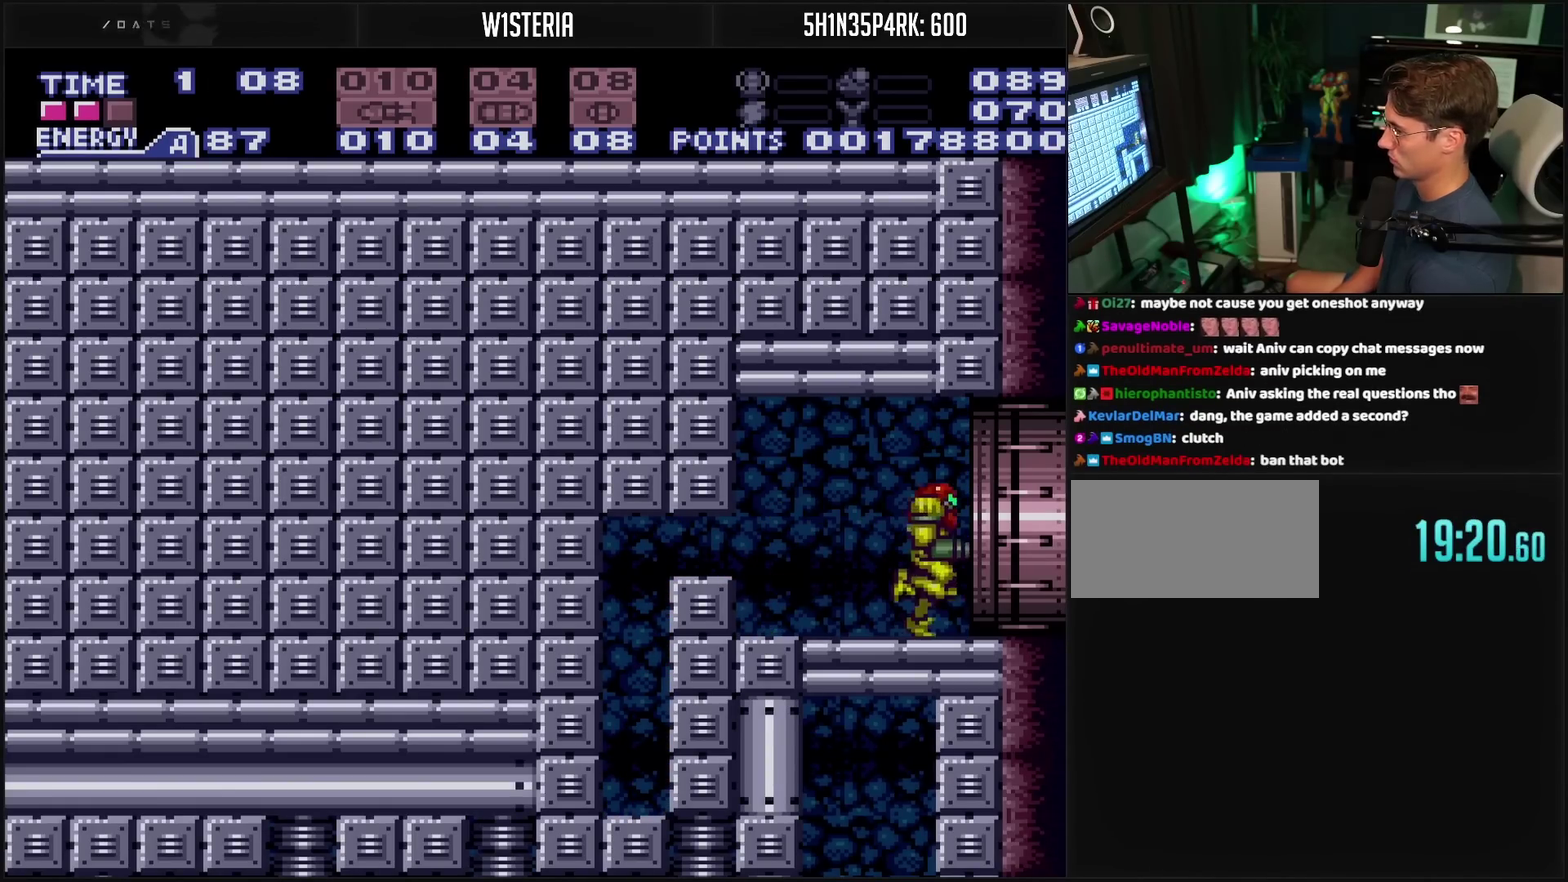
{"buttons": ["DPAD_RIGHT"], "events": [[467, "CROSS", "up"]]}
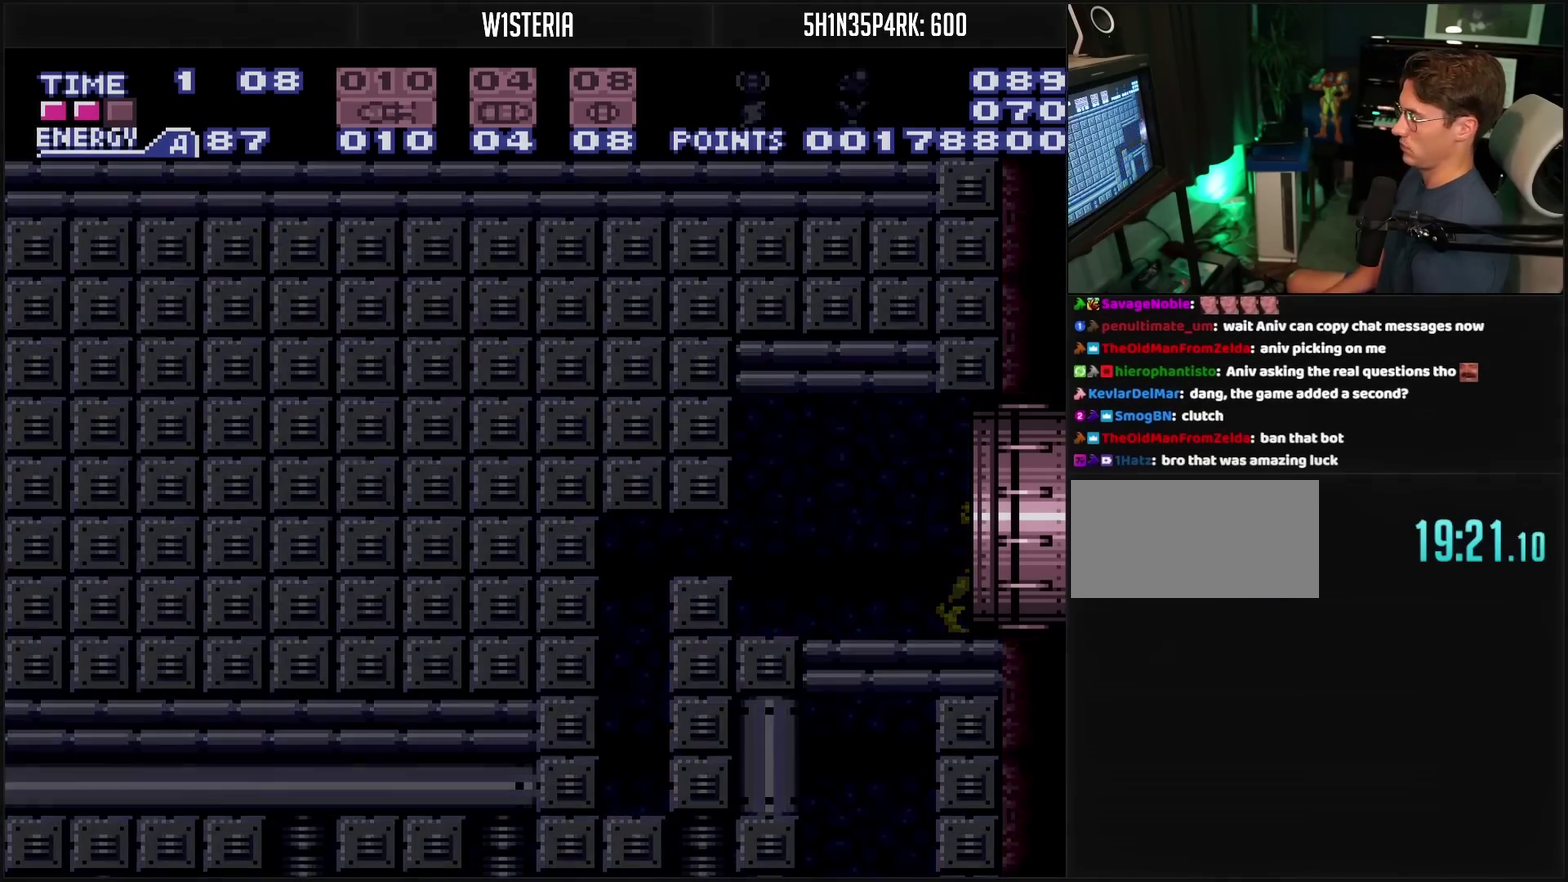
{"buttons": ["CROSS", "DPAD_RIGHT"], "events": [[217, "CROSS", "down"]]}
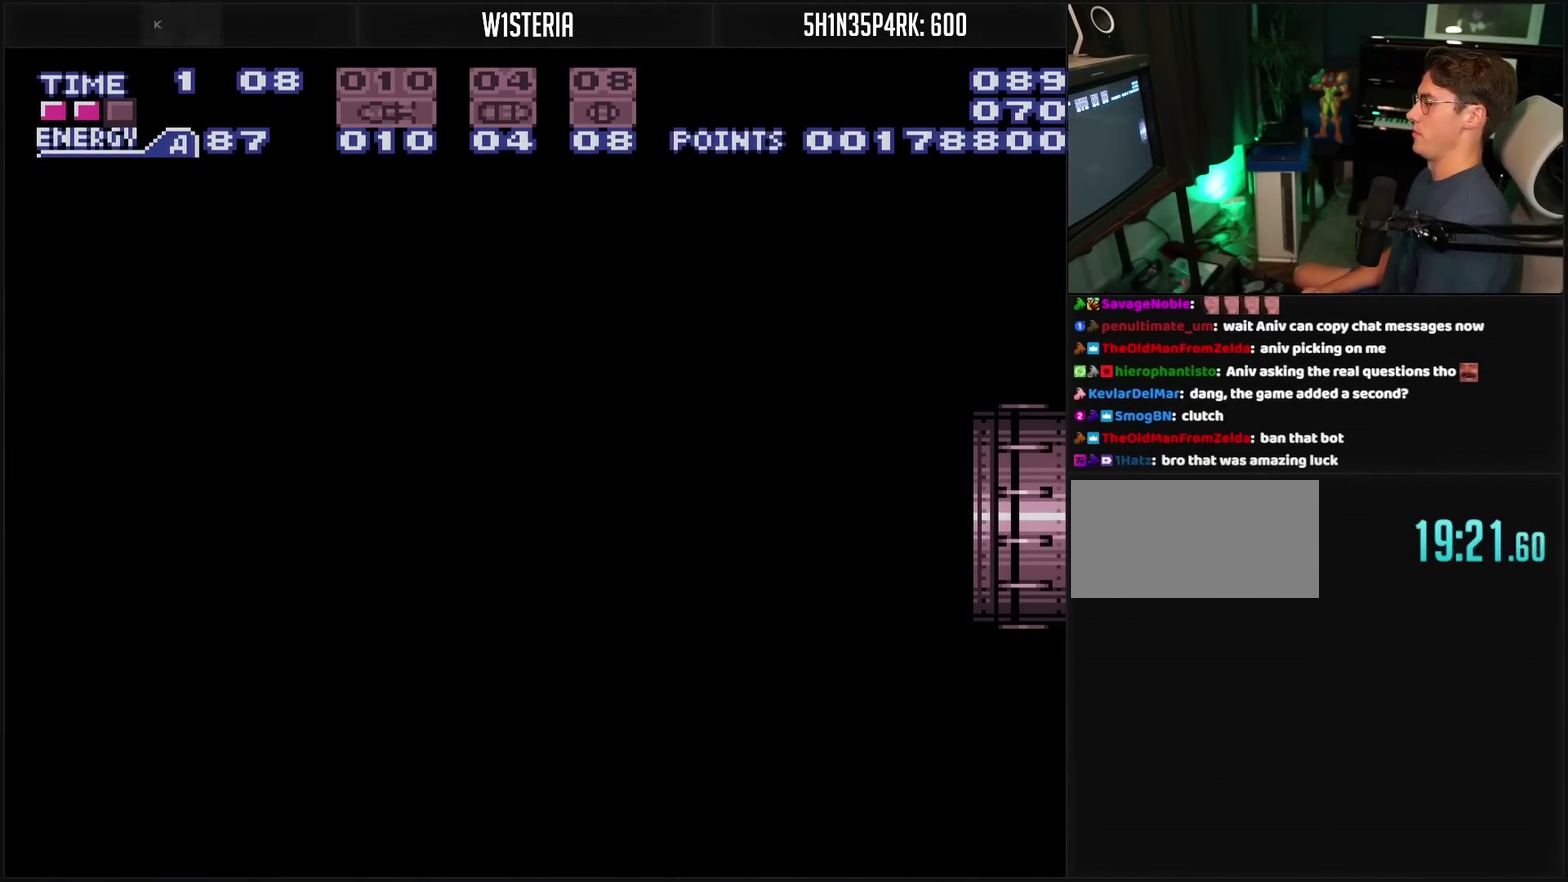
{"buttons": ["CROSS", "DPAD_RIGHT"], "events": [[333, "CROSS", "up"], [333, "DPAD_RIGHT", "up"], [417, "CROSS", "down"], [417, "DPAD_RIGHT", "down"]]}
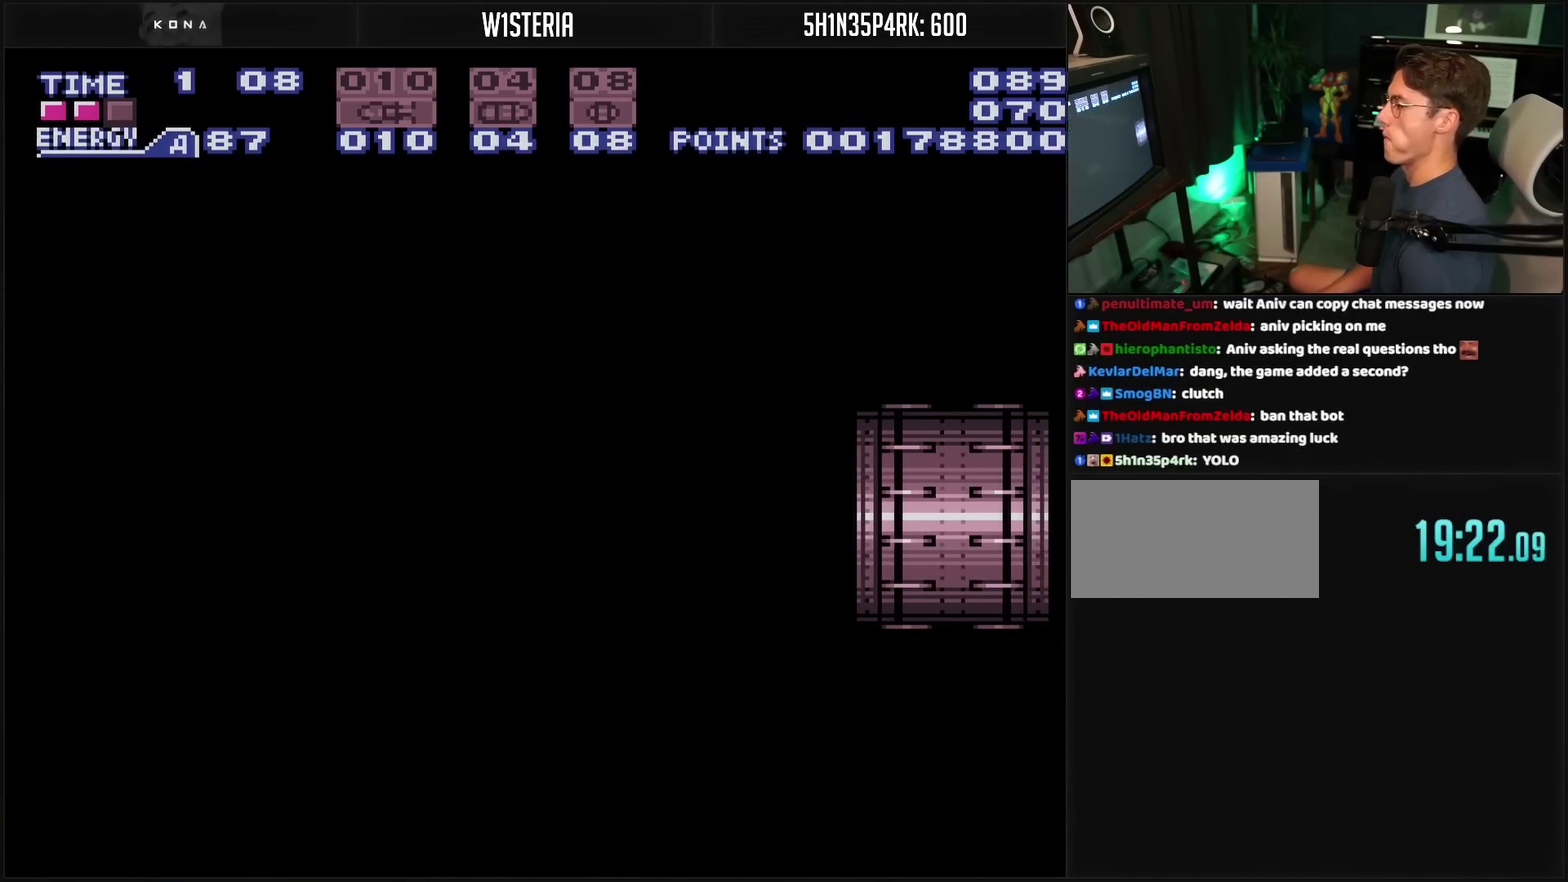
{"buttons": ["CROSS", "DPAD_RIGHT"], "events": []}
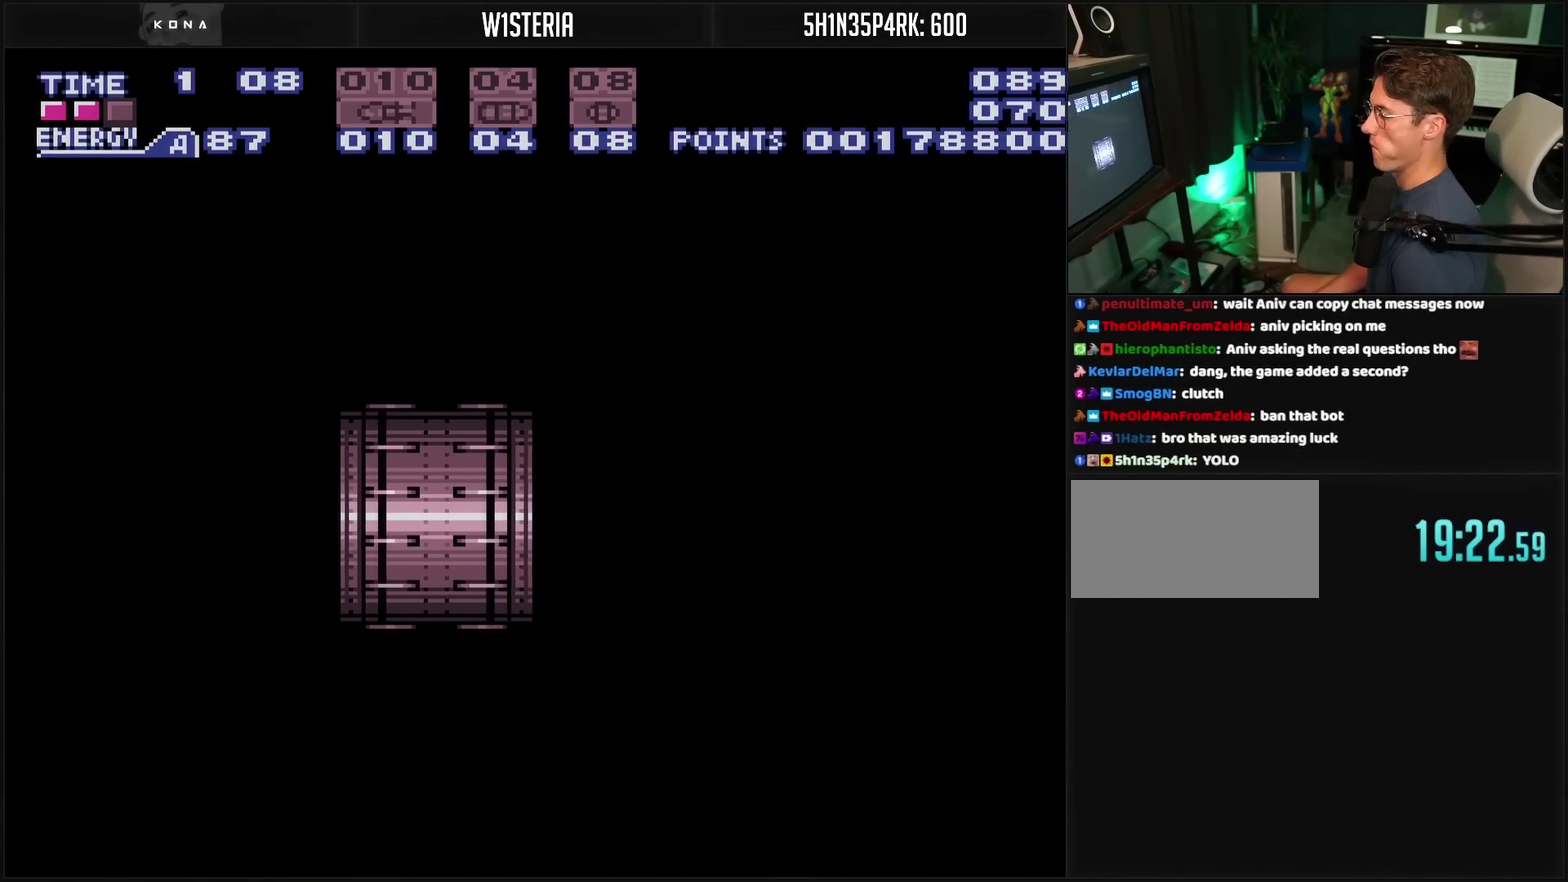
{"buttons": ["CROSS", "DPAD_RIGHT"], "events": []}
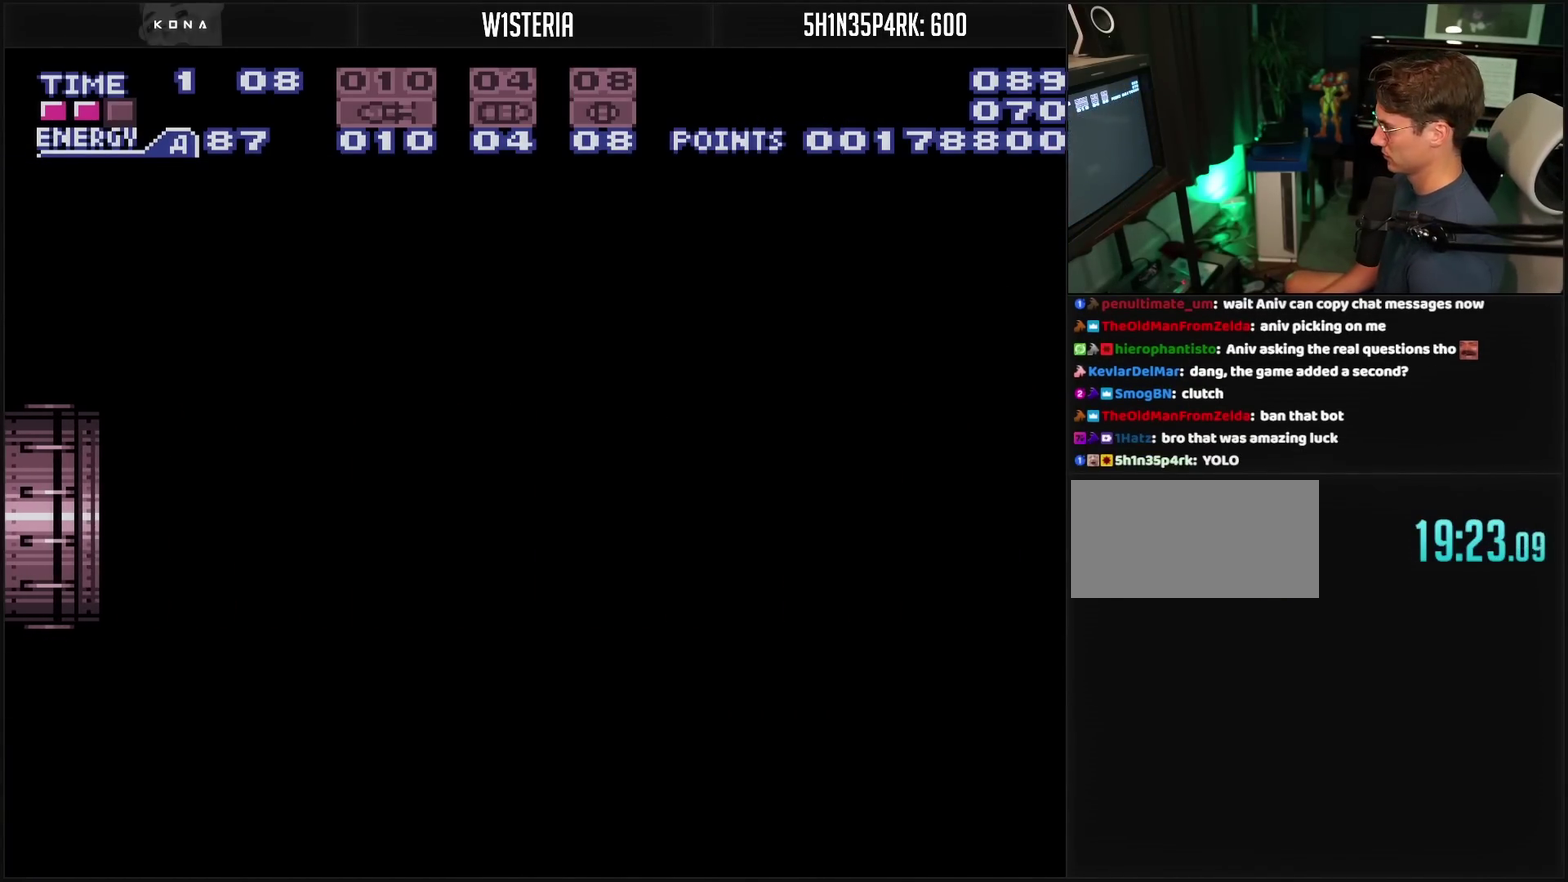
{"buttons": ["CROSS", "DPAD_RIGHT"], "events": []}
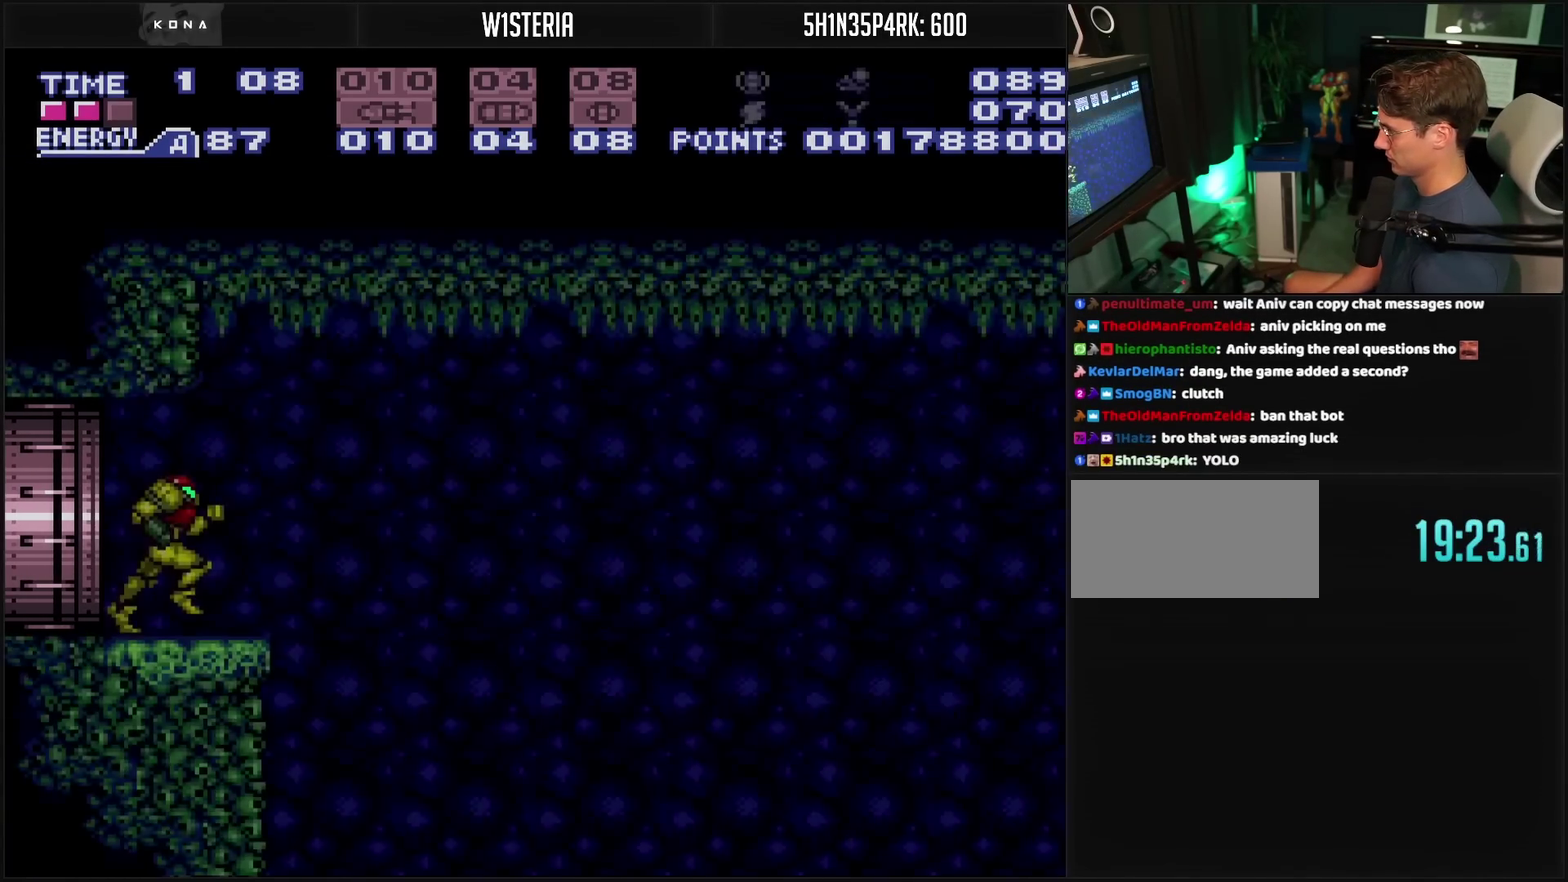
{"buttons": ["CROSS", "DPAD_LEFT"], "events": [[317, "CROSS", "up"], [317, "DPAD_RIGHT", "up"], [367, "DPAD_LEFT", "down"], [450, "CROSS", "down"]]}
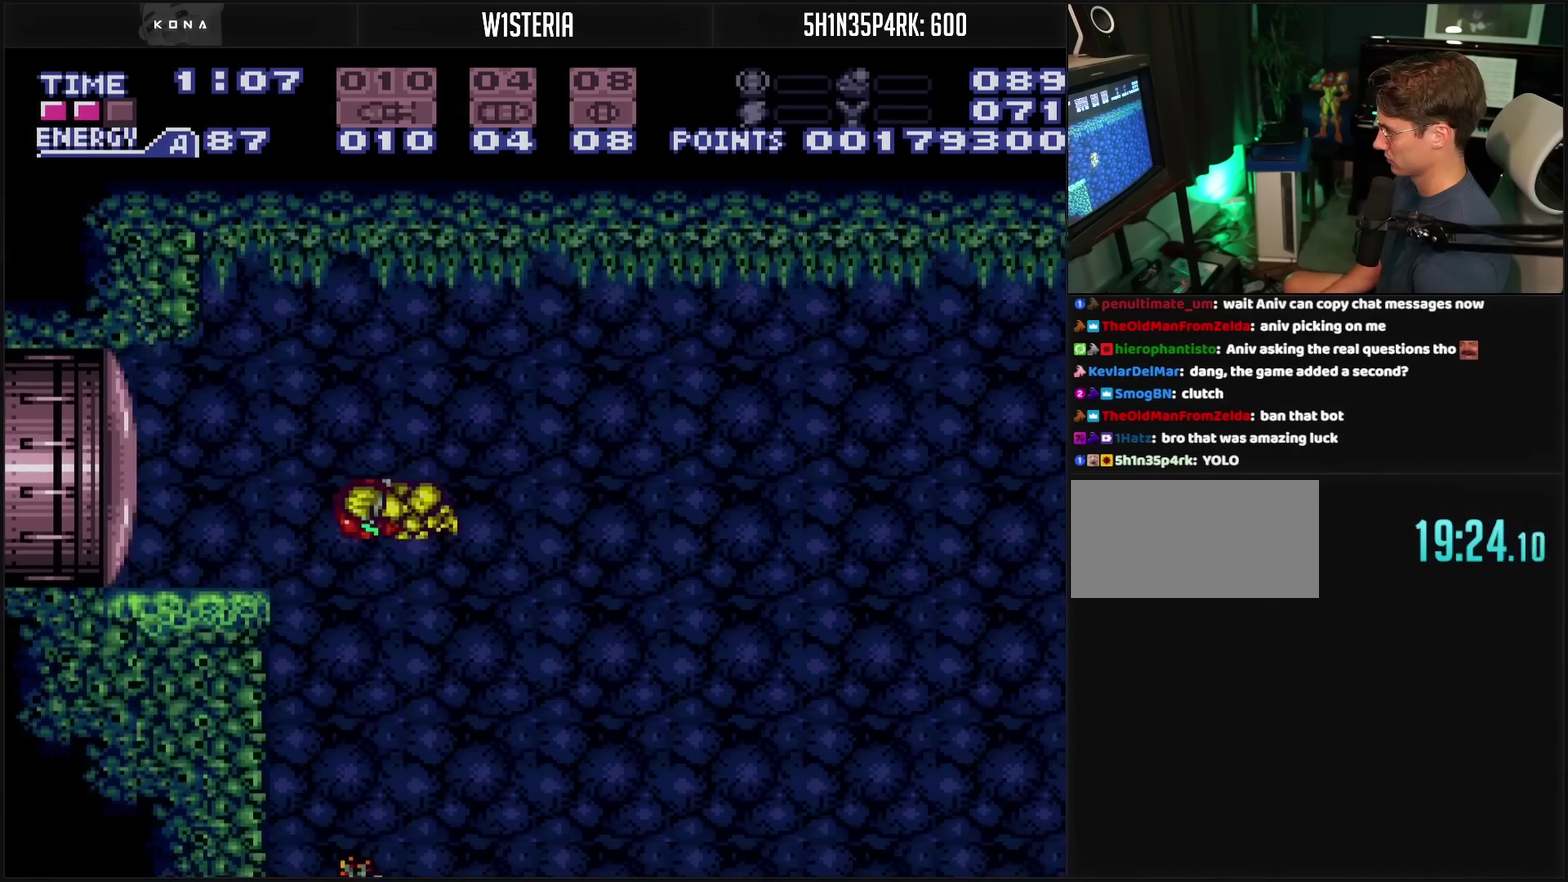
{"buttons": ["CROSS", "DPAD_RIGHT"], "events": [[83, "DPAD_LEFT", "up"], [100, "DPAD_RIGHT", "down"], [117, "CROSS", "up"], [233, "CROSS", "down"]]}
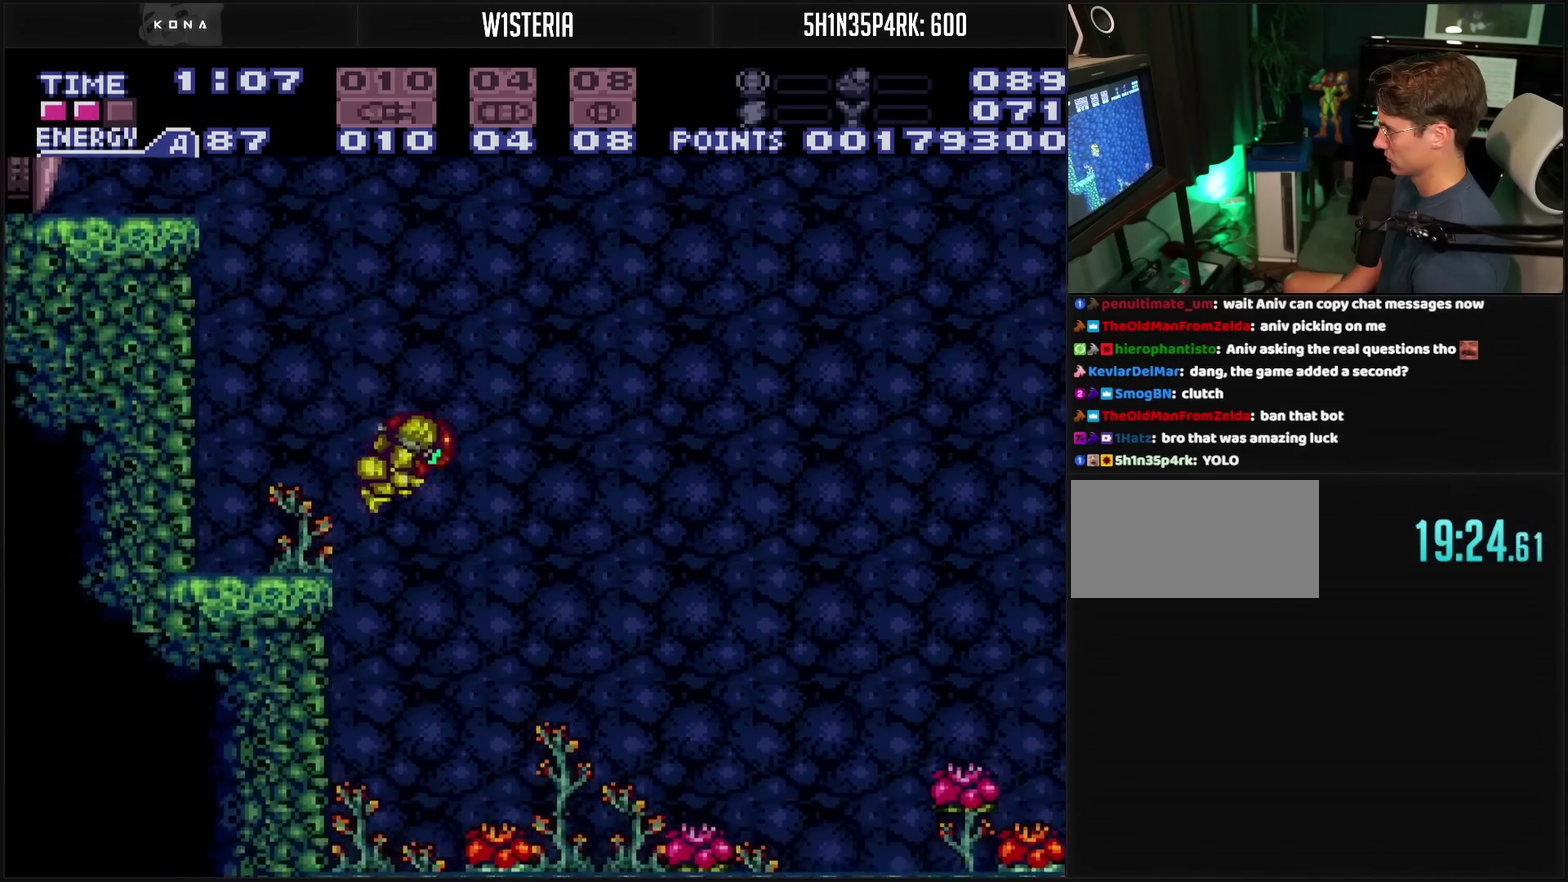
{"buttons": ["CROSS", "TRIANGLE", "DPAD_RIGHT"], "events": [[117, "TRIANGLE", "down"], [183, "TRIANGLE", "up"], [500, "TRIANGLE", "down"]]}
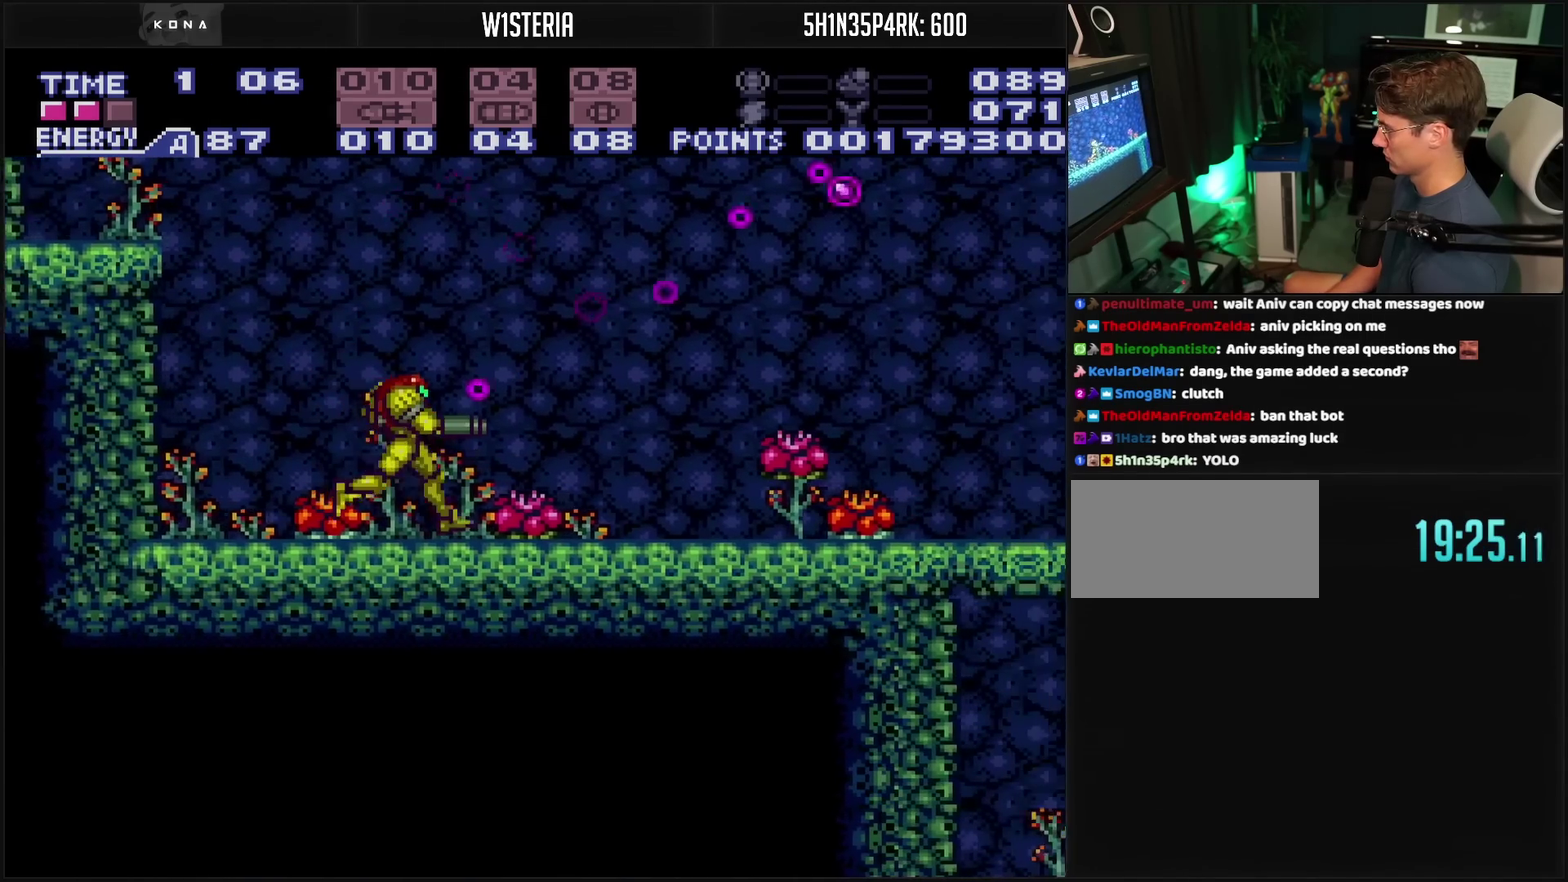
{"buttons": ["CROSS", "TRIANGLE"], "events": [[67, "TRIANGLE", "up"], [217, "TRIANGLE", "down"], [300, "TRIANGLE", "up"], [317, "DPAD_RIGHT", "up"], [350, "TRIANGLE", "down"]]}
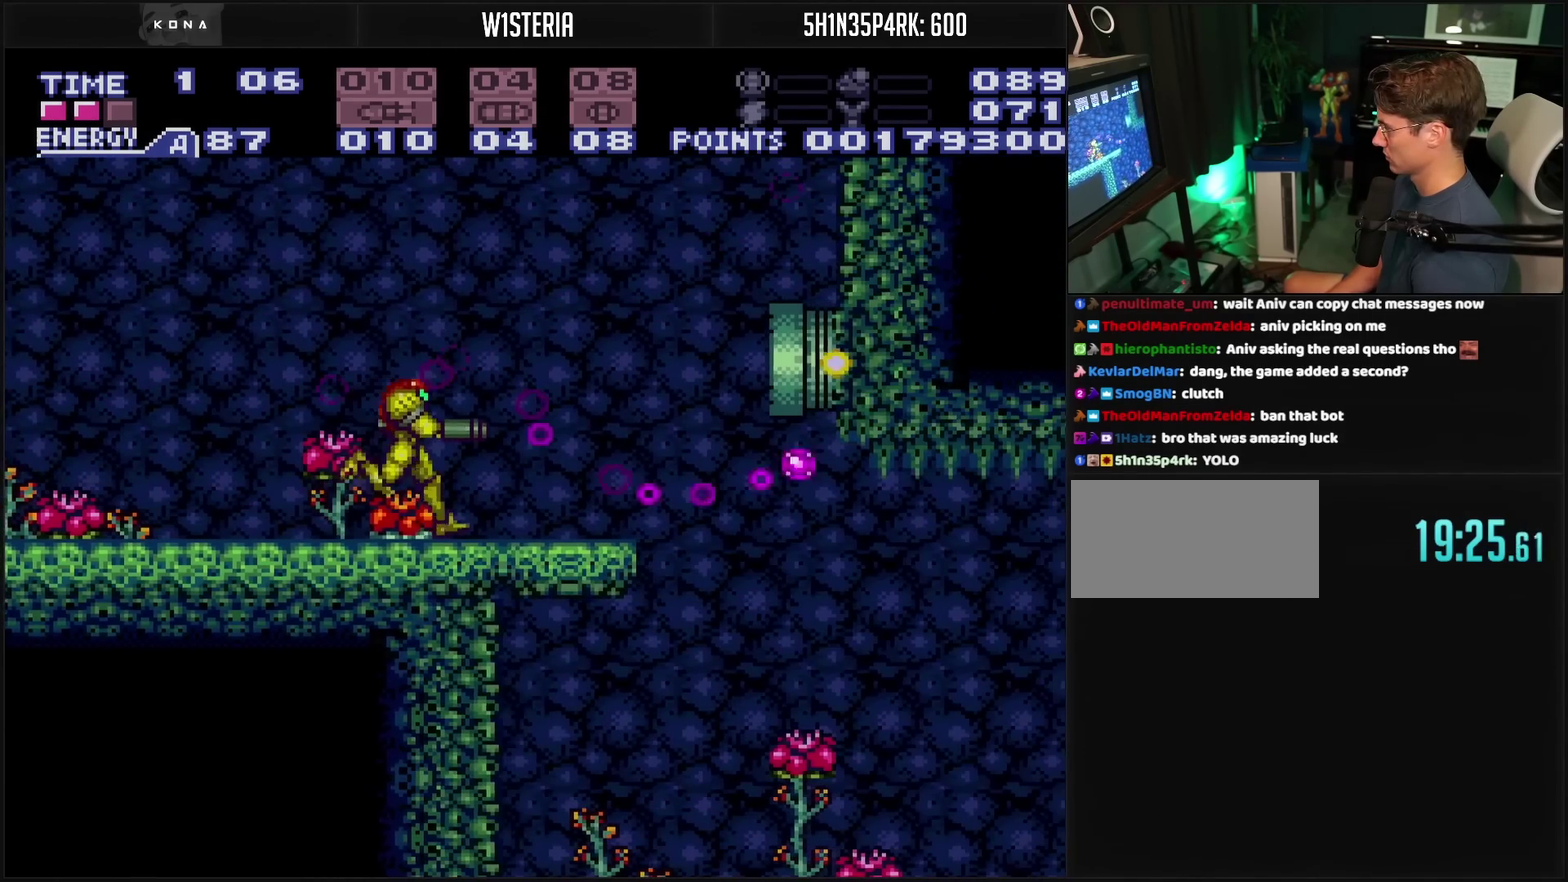
{"buttons": ["CROSS", "DPAD_RIGHT"], "events": [[117, "TRIANGLE", "up"], [350, "DPAD_RIGHT", "down"]]}
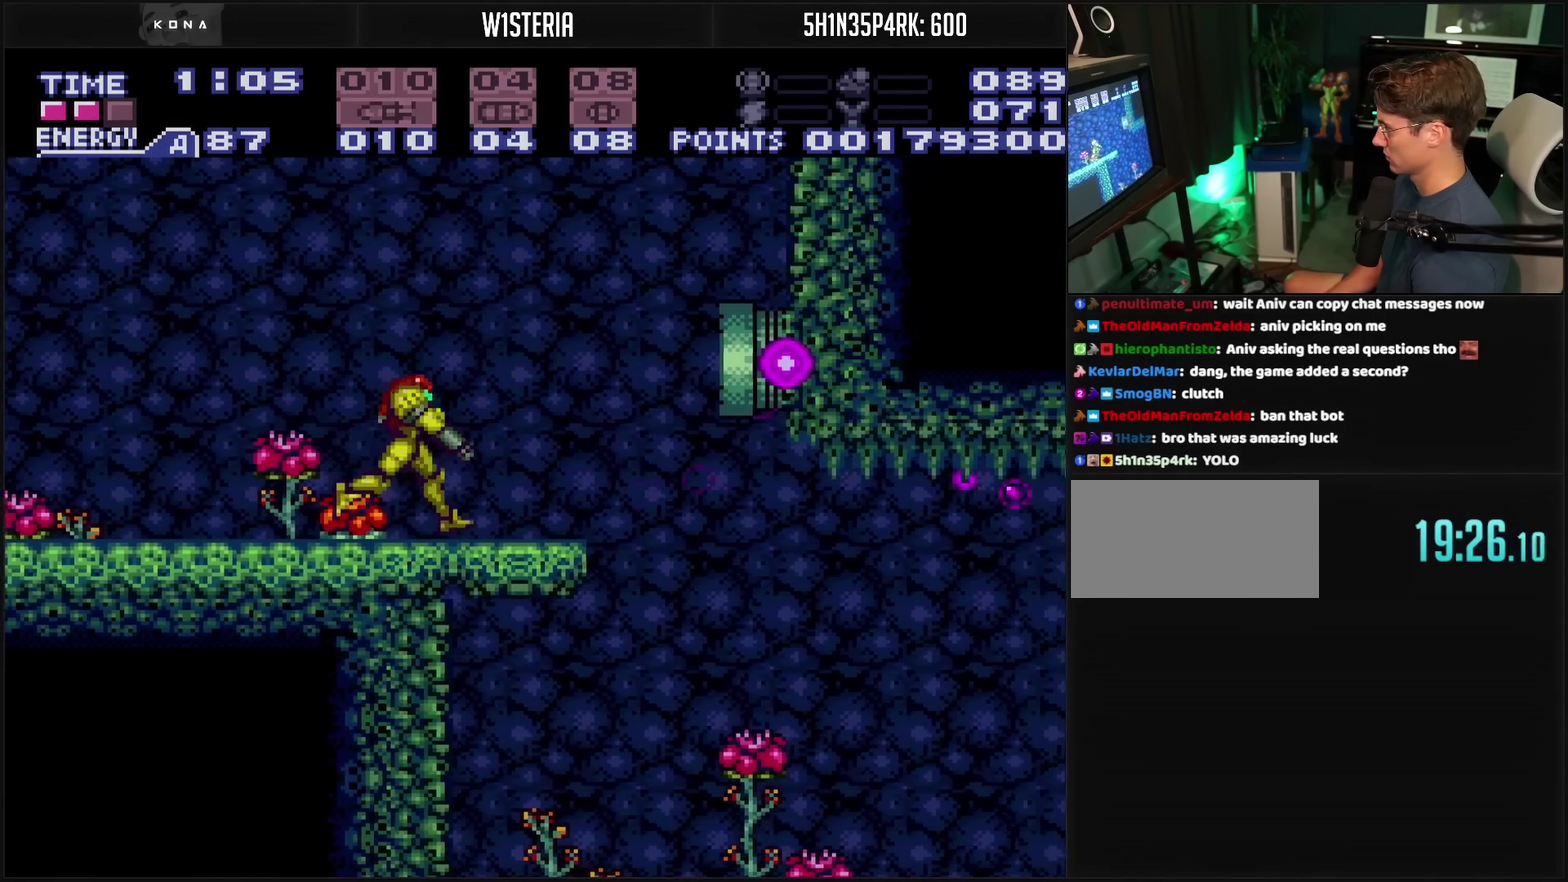
{"buttons": ["DPAD_LEFT"], "events": [[117, "CIRCLE", "down"], [250, "CROSS", "up"], [333, "CIRCLE", "up"], [333, "DPAD_RIGHT", "up"], [433, "DPAD_LEFT", "down"]]}
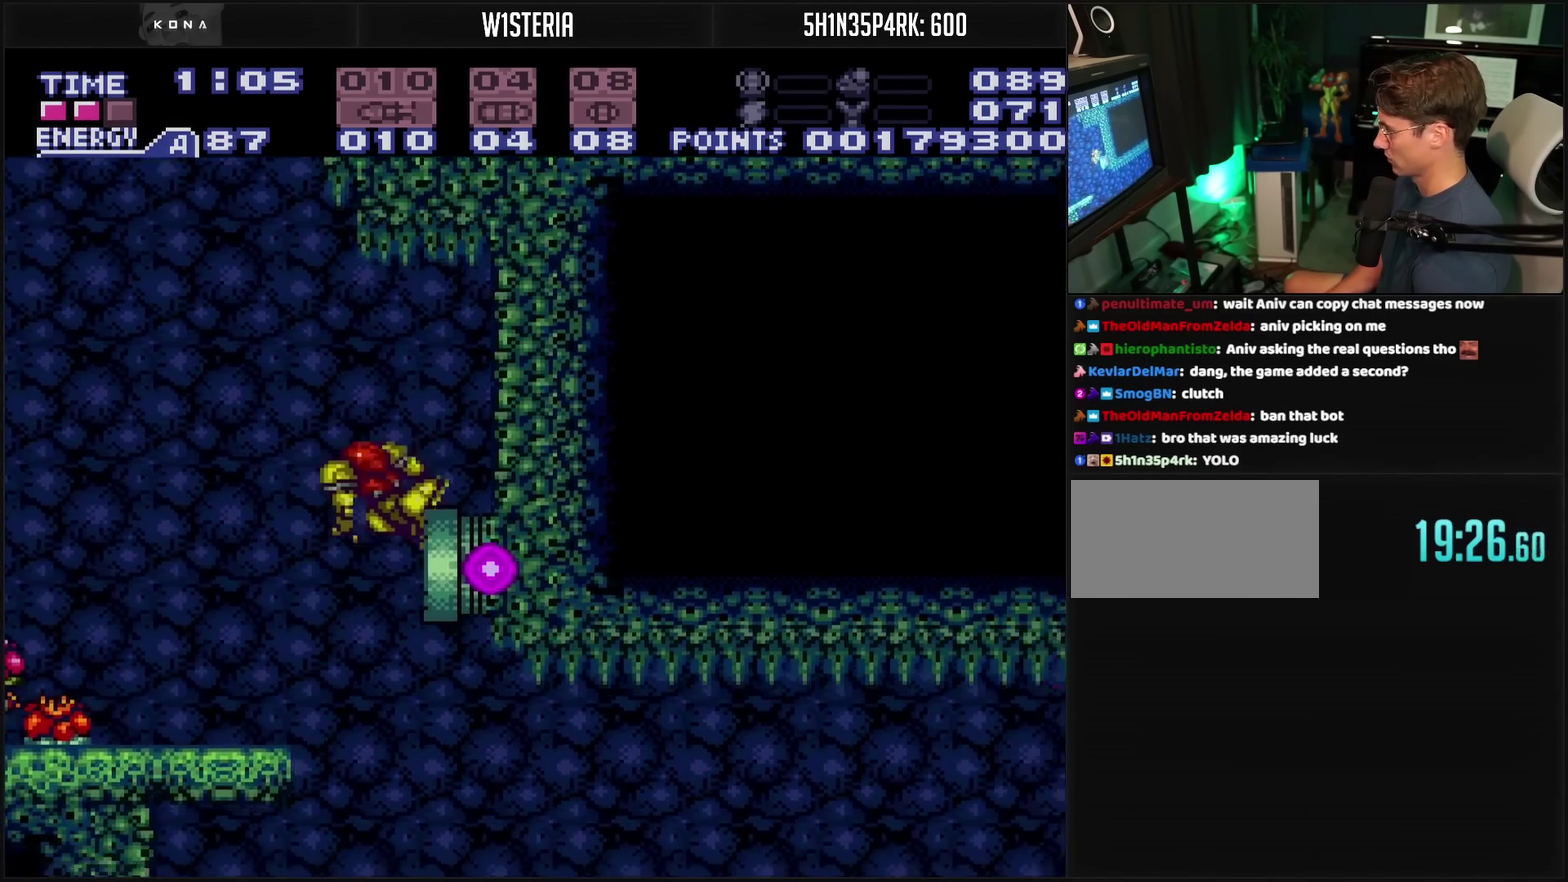
{"buttons": ["CIRCLE"], "events": [[83, "CIRCLE", "down"], [467, "DPAD_LEFT", "up"]]}
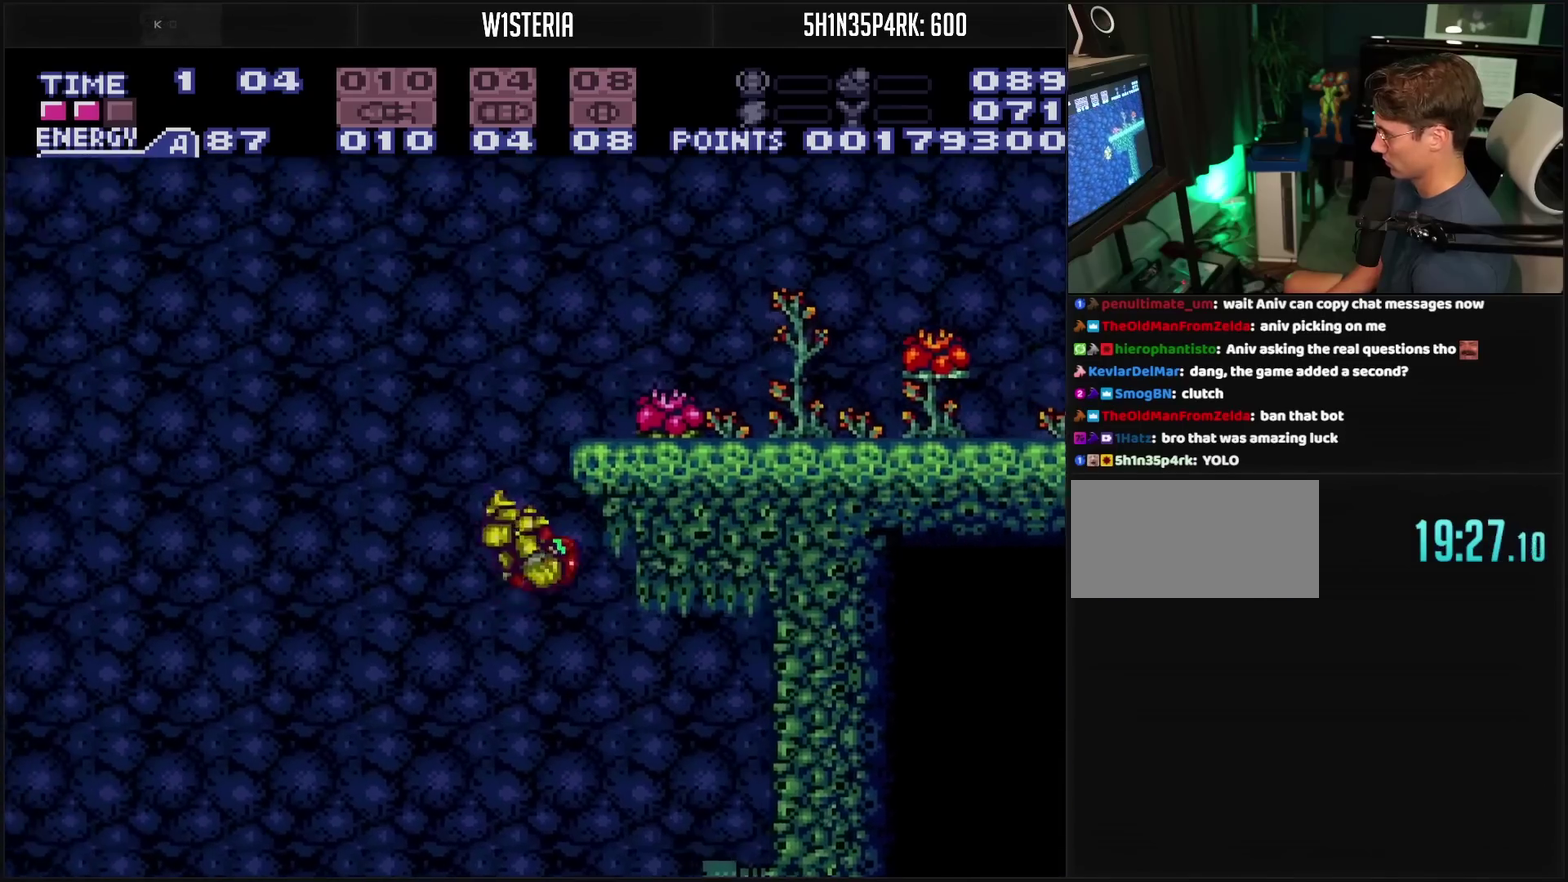
{"buttons": ["DPAD_RIGHT"], "events": [[67, "DPAD_RIGHT", "down"], [150, "DPAD_RIGHT", "up"], [200, "DPAD_LEFT", "down"], [217, "CIRCLE", "up"], [333, "CIRCLE", "down"], [333, "DPAD_LEFT", "up"], [367, "DPAD_RIGHT", "down"], [450, "CIRCLE", "up"]]}
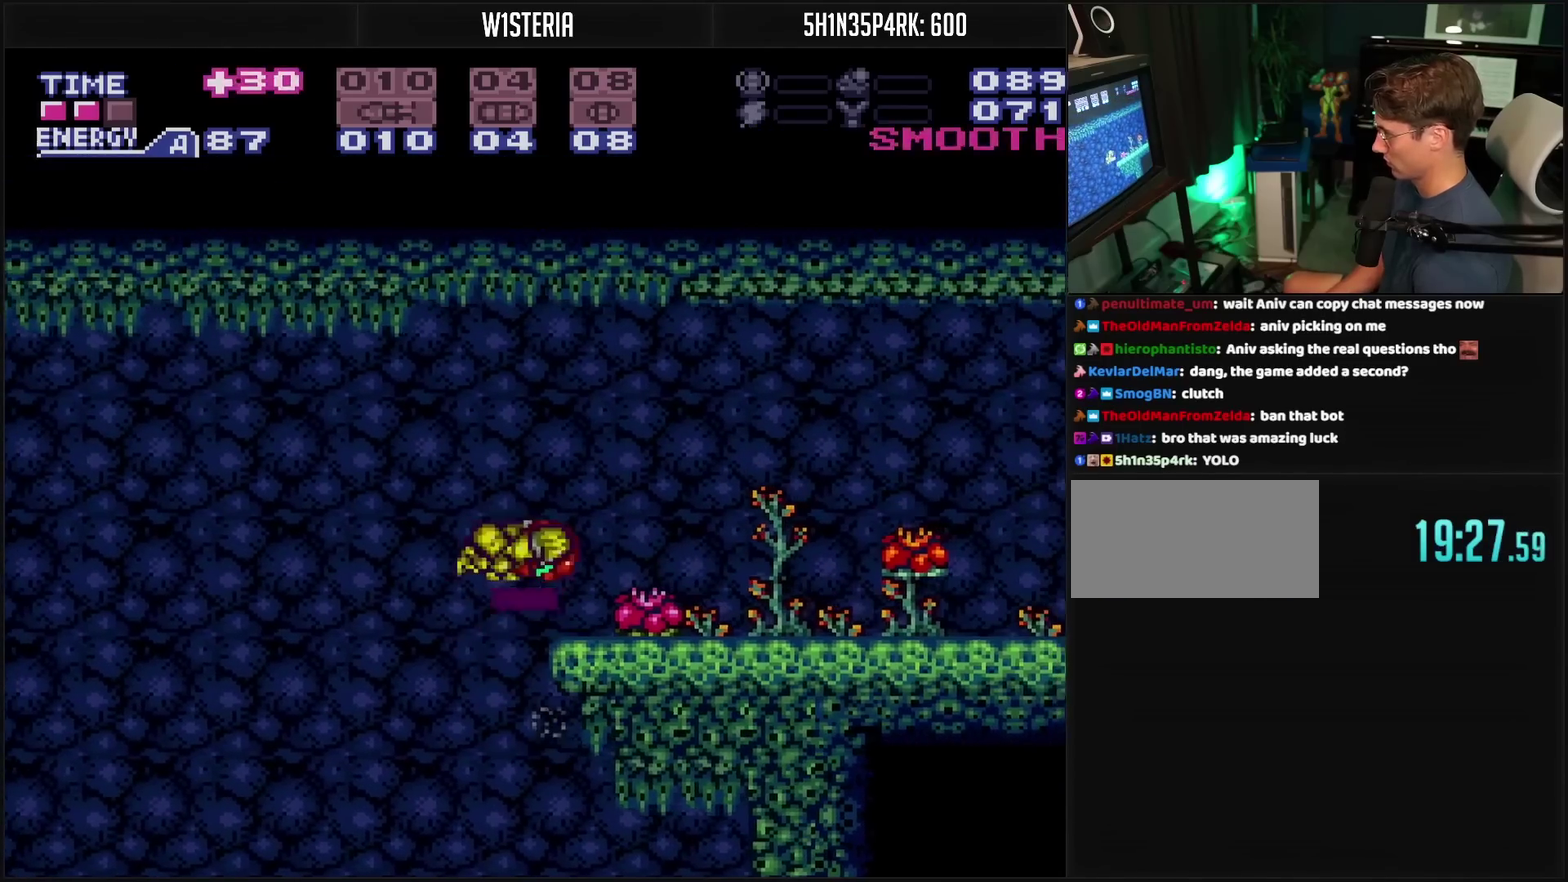
{"buttons": ["CROSS", "DPAD_RIGHT"], "events": [[100, "CROSS", "down"], [100, "DPAD_RIGHT", "up"], [100, "TRIANGLE", "down"], [167, "TRIANGLE", "up"], [217, "DPAD_RIGHT", "down"]]}
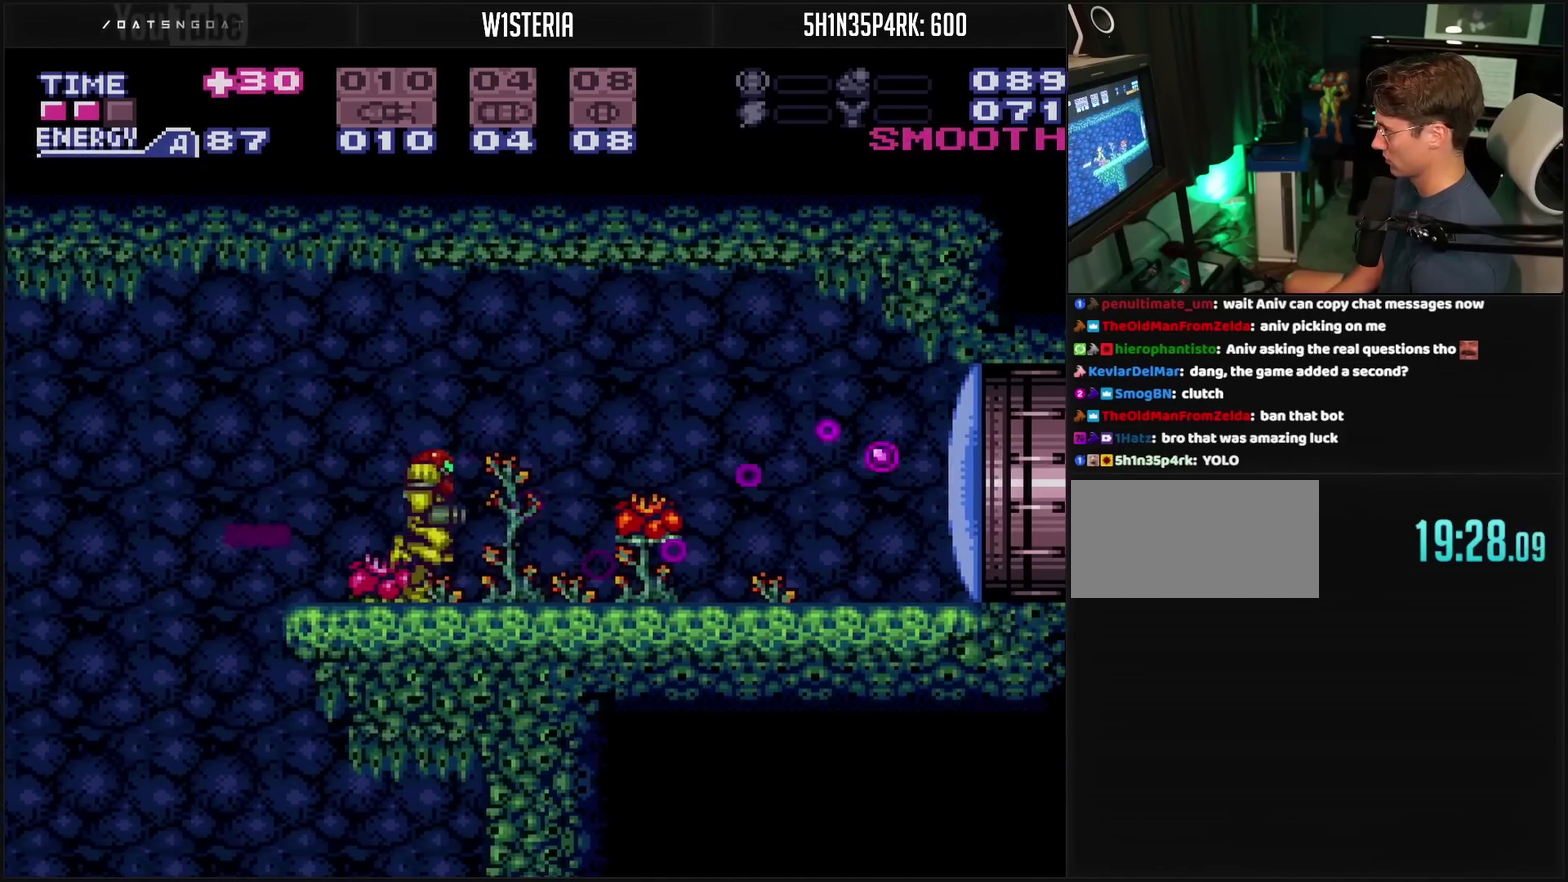
{"buttons": ["CROSS", "DPAD_RIGHT"], "events": []}
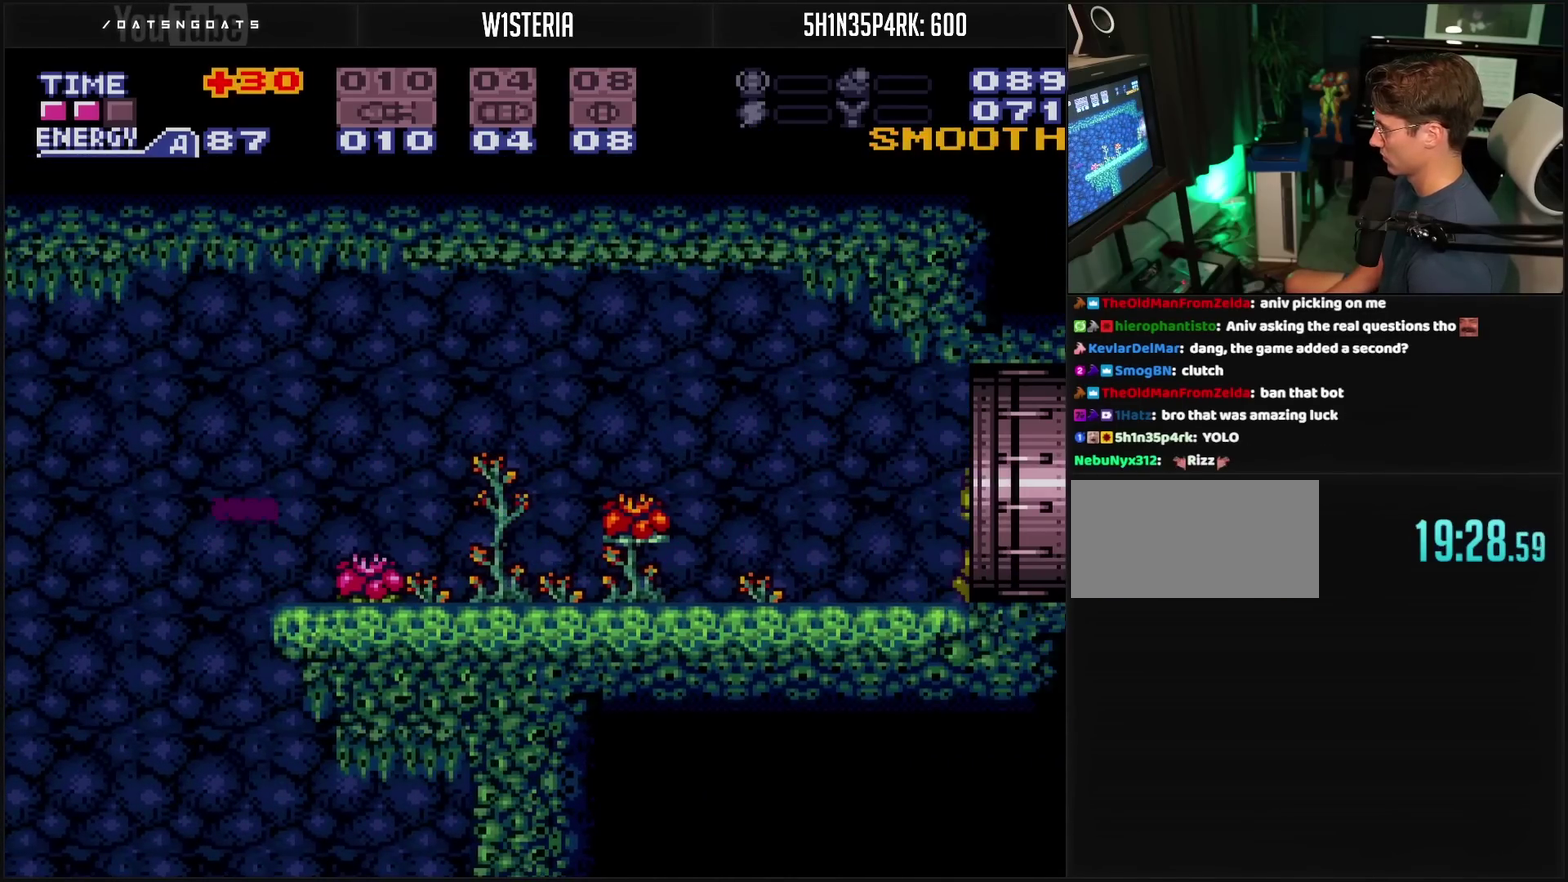
{"buttons": ["CROSS"], "events": [[450, "DPAD_RIGHT", "up"]]}
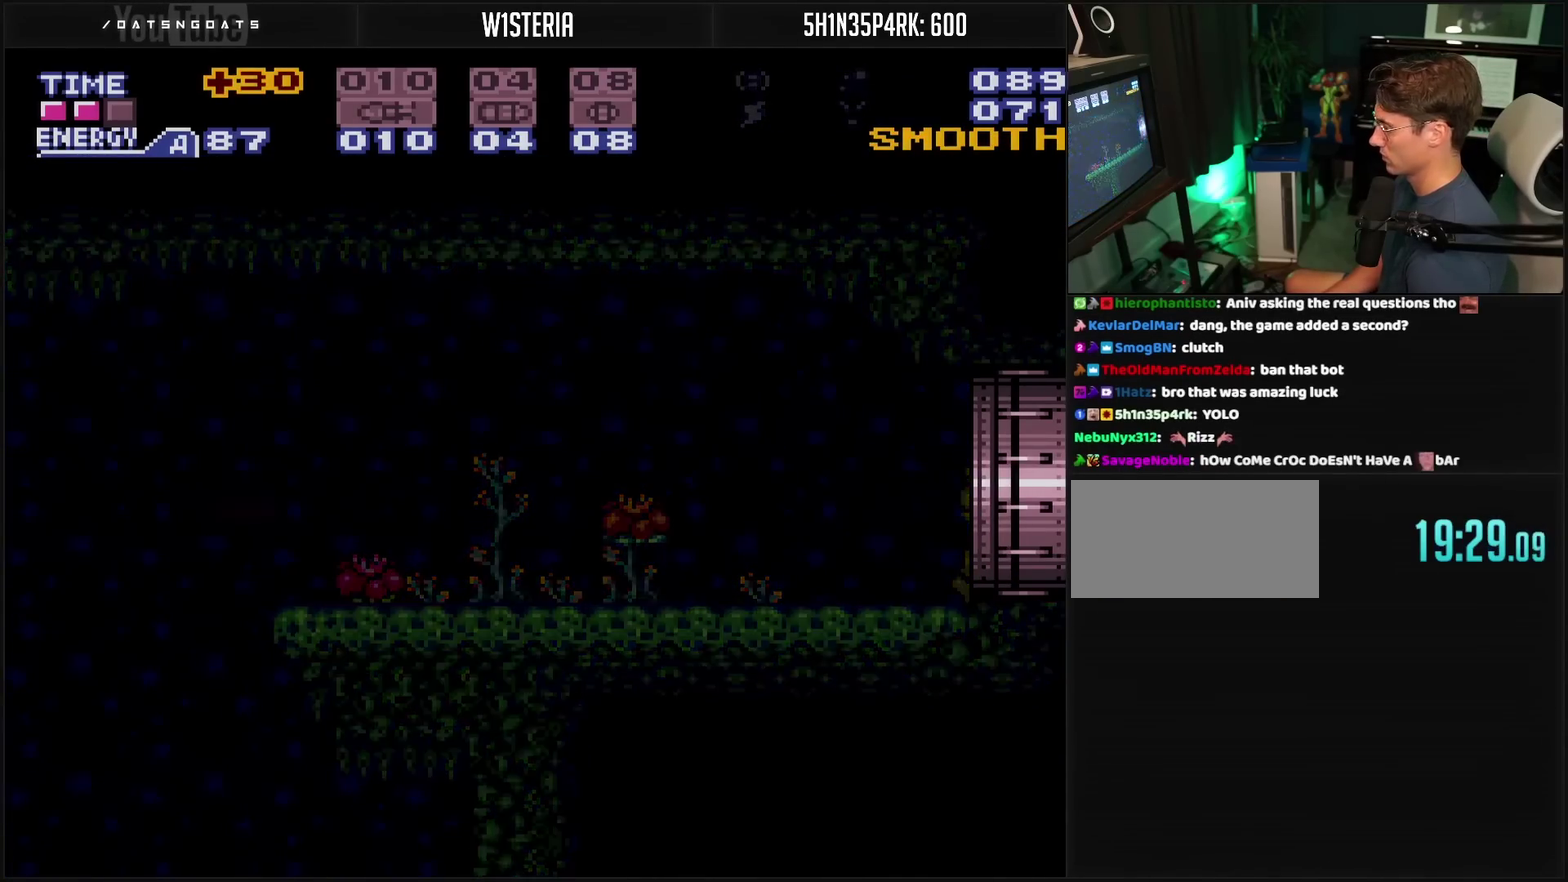
{"buttons": ["CROSS"], "events": []}
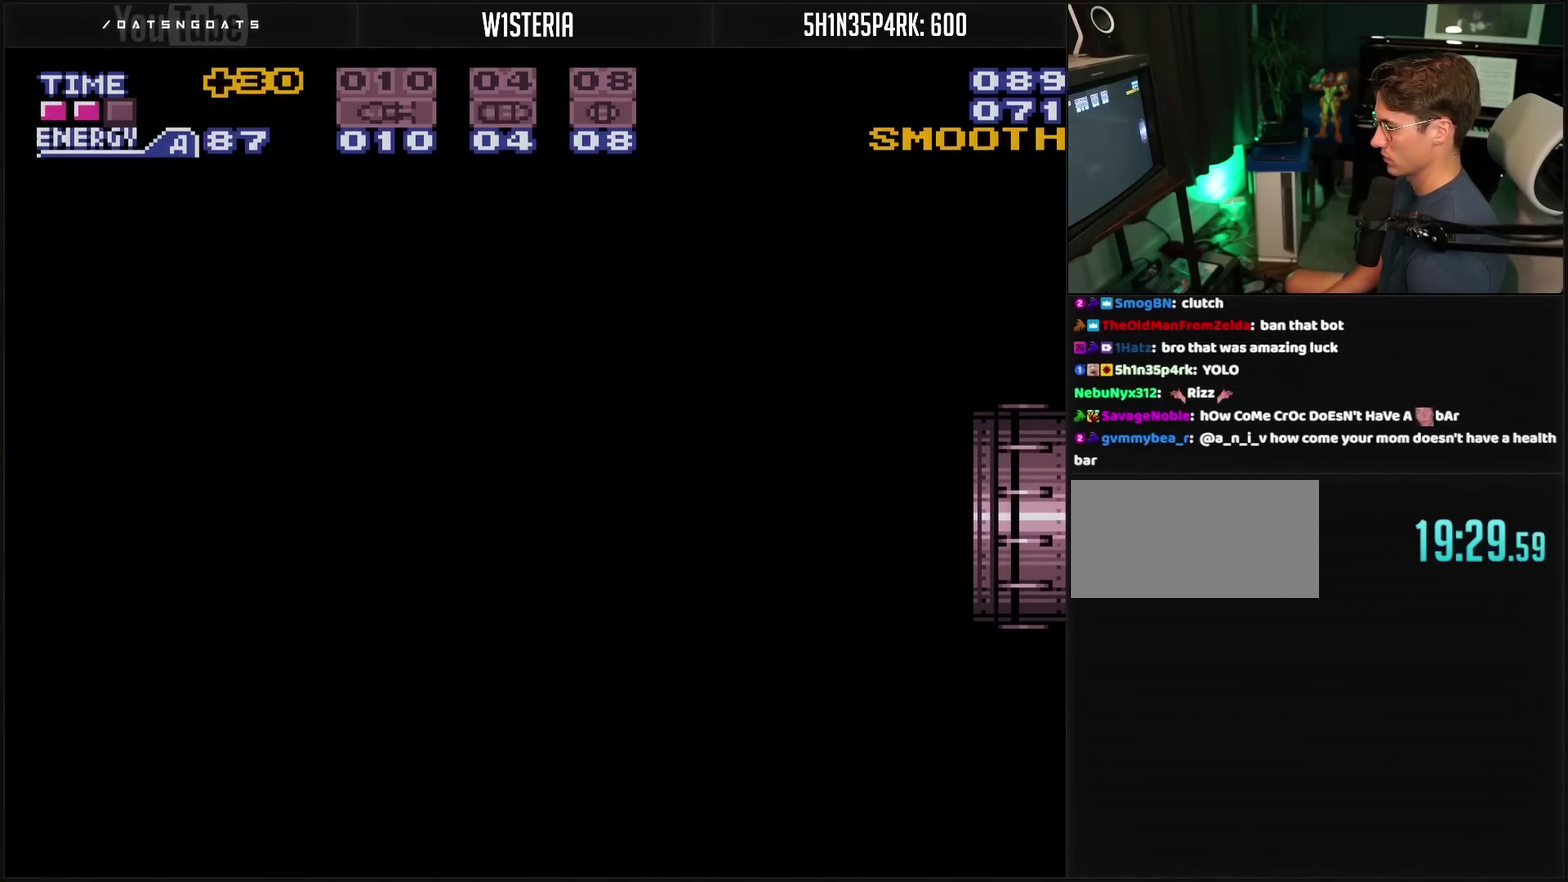
{"buttons": ["CROSS"], "events": []}
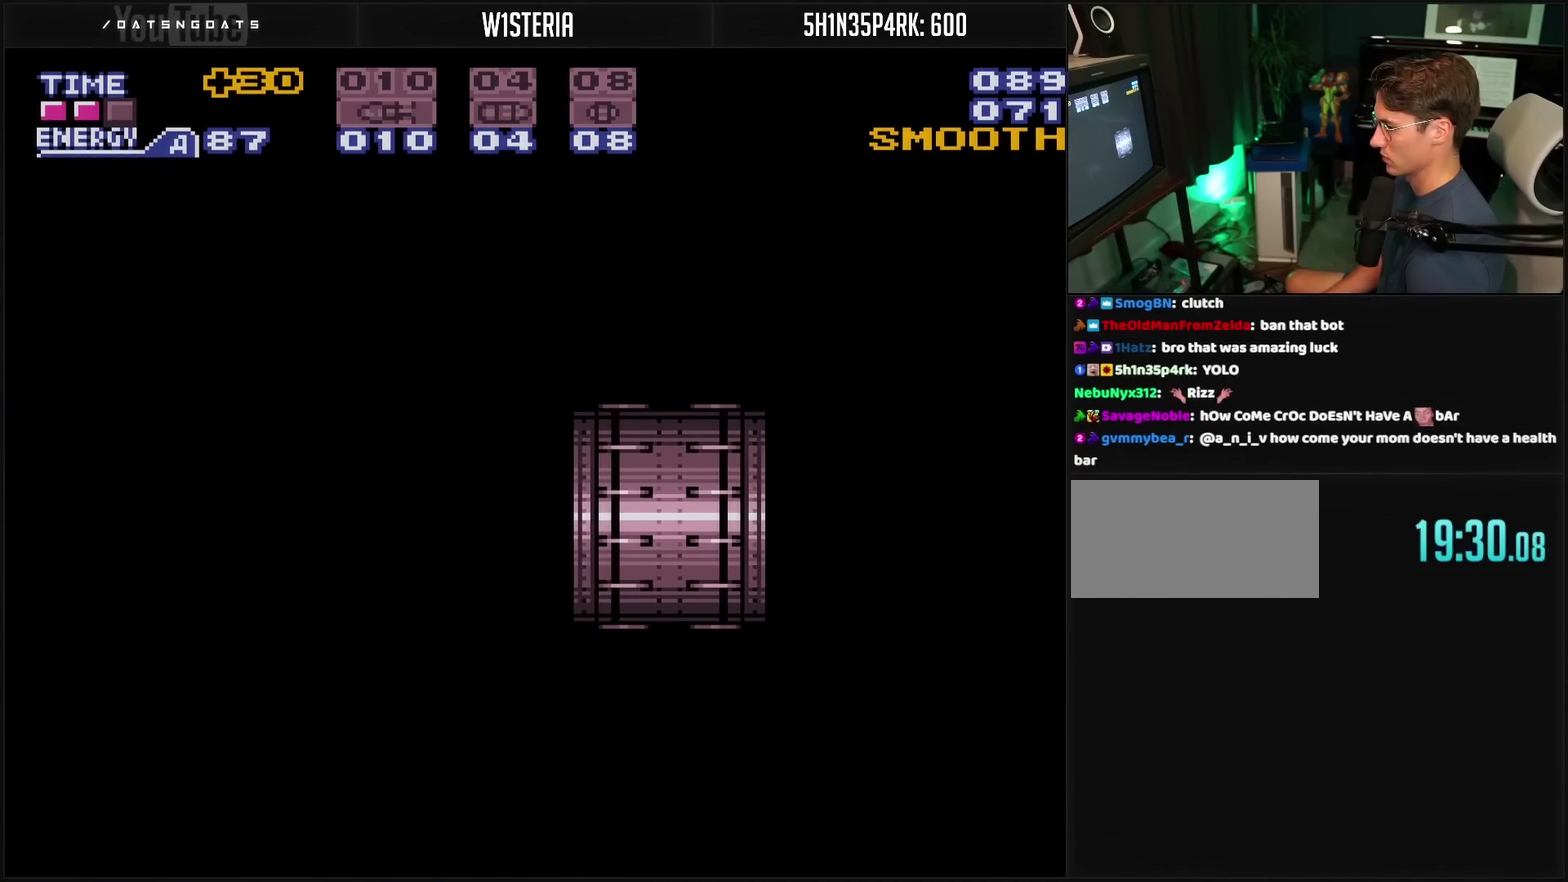
{"buttons": ["CROSS"], "events": []}
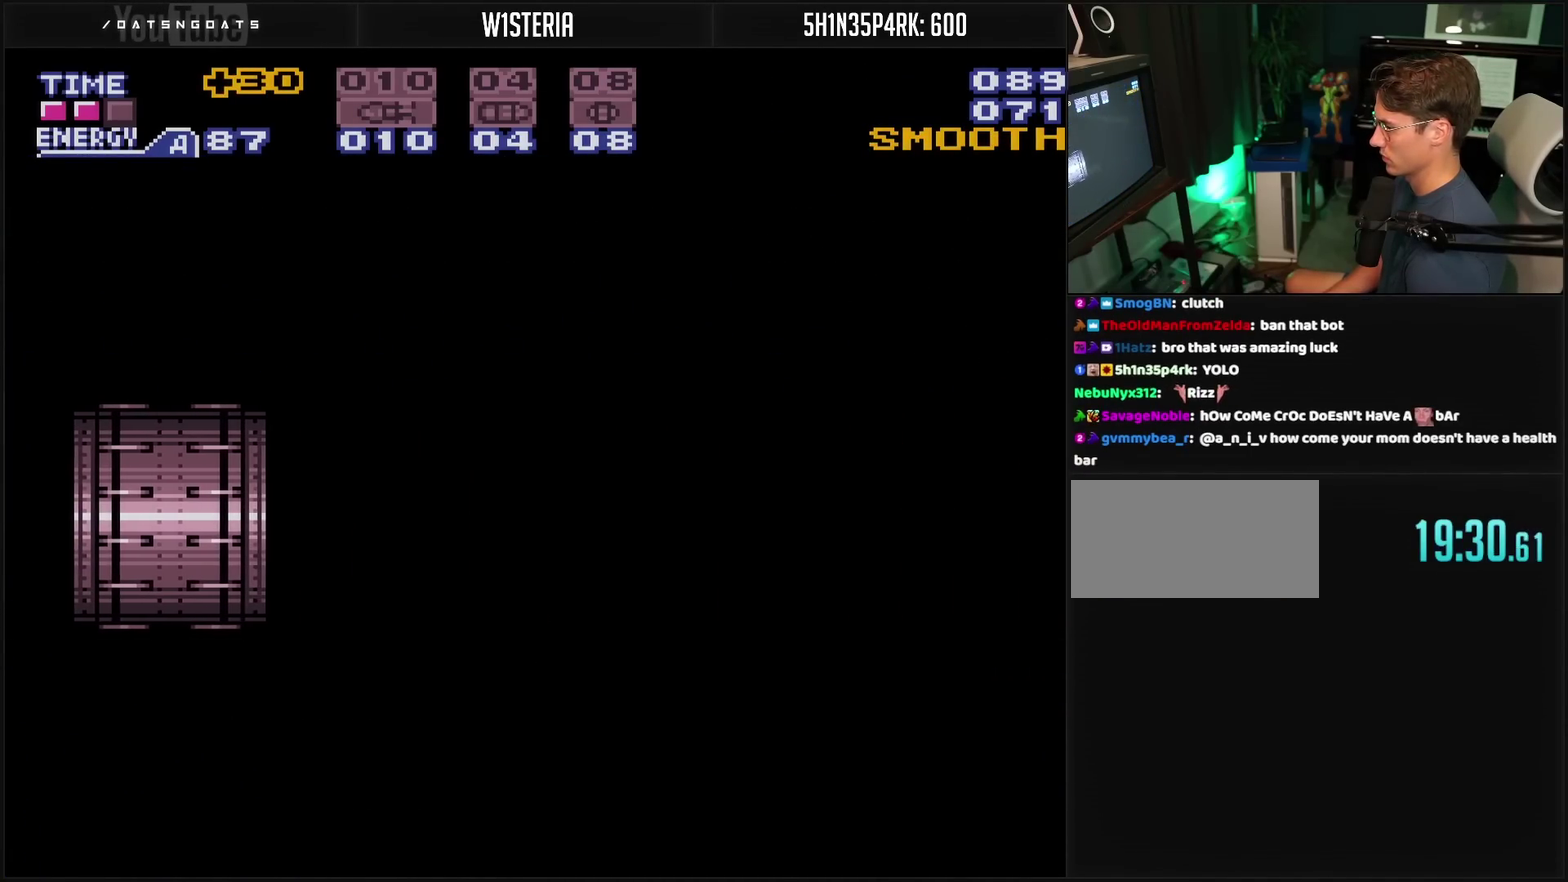
{"buttons": ["CROSS"], "events": []}
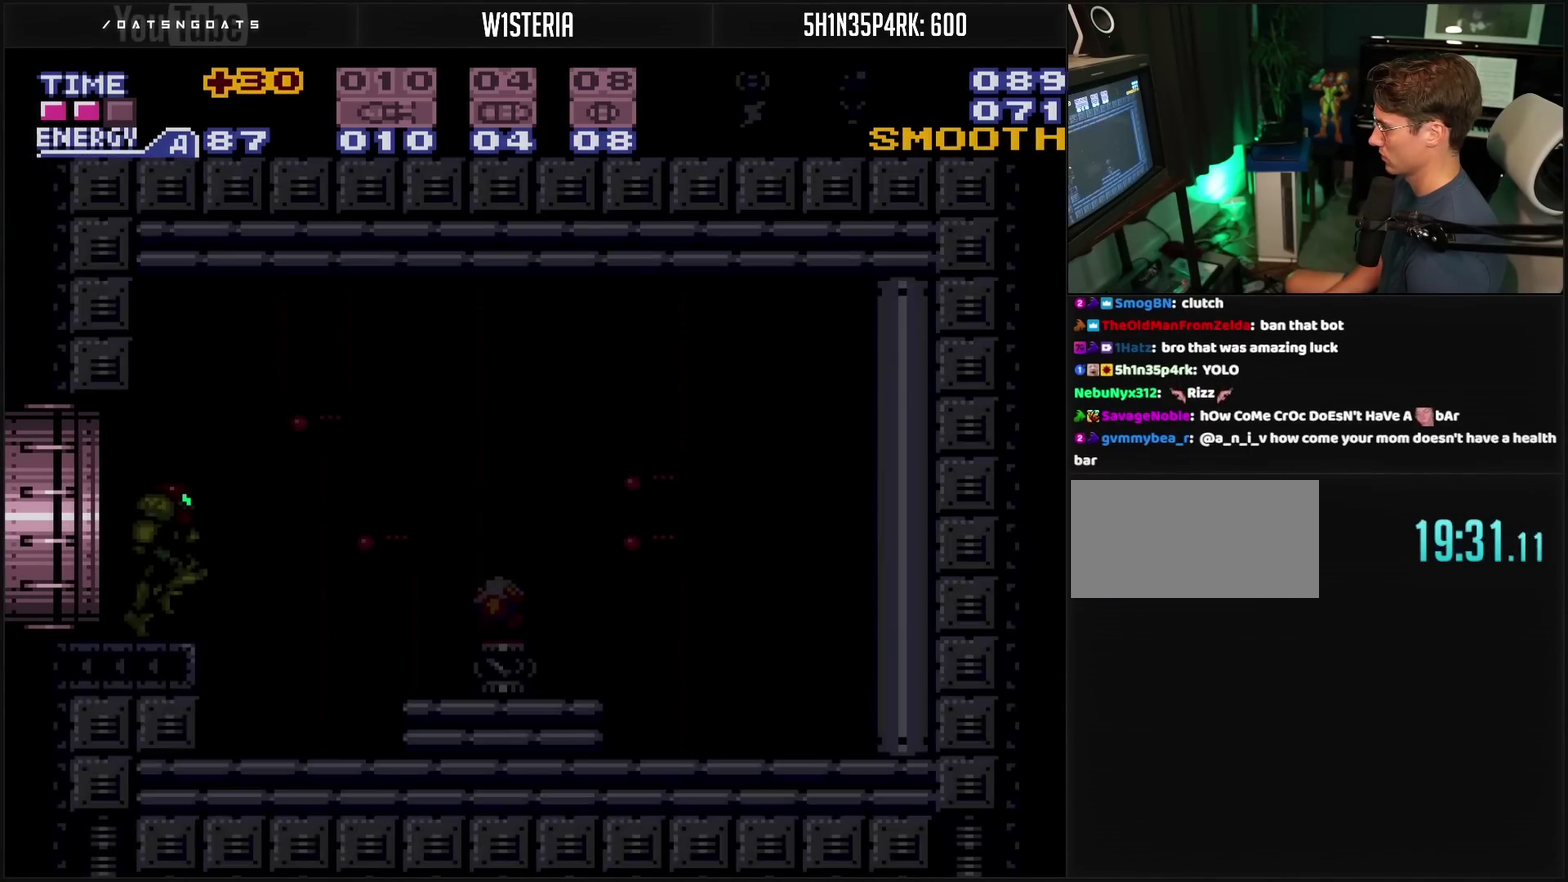
{"buttons": ["CROSS", "L1", "DPAD_RIGHT"], "events": [[400, "DPAD_RIGHT", "down"], [400, "L1", "down"]]}
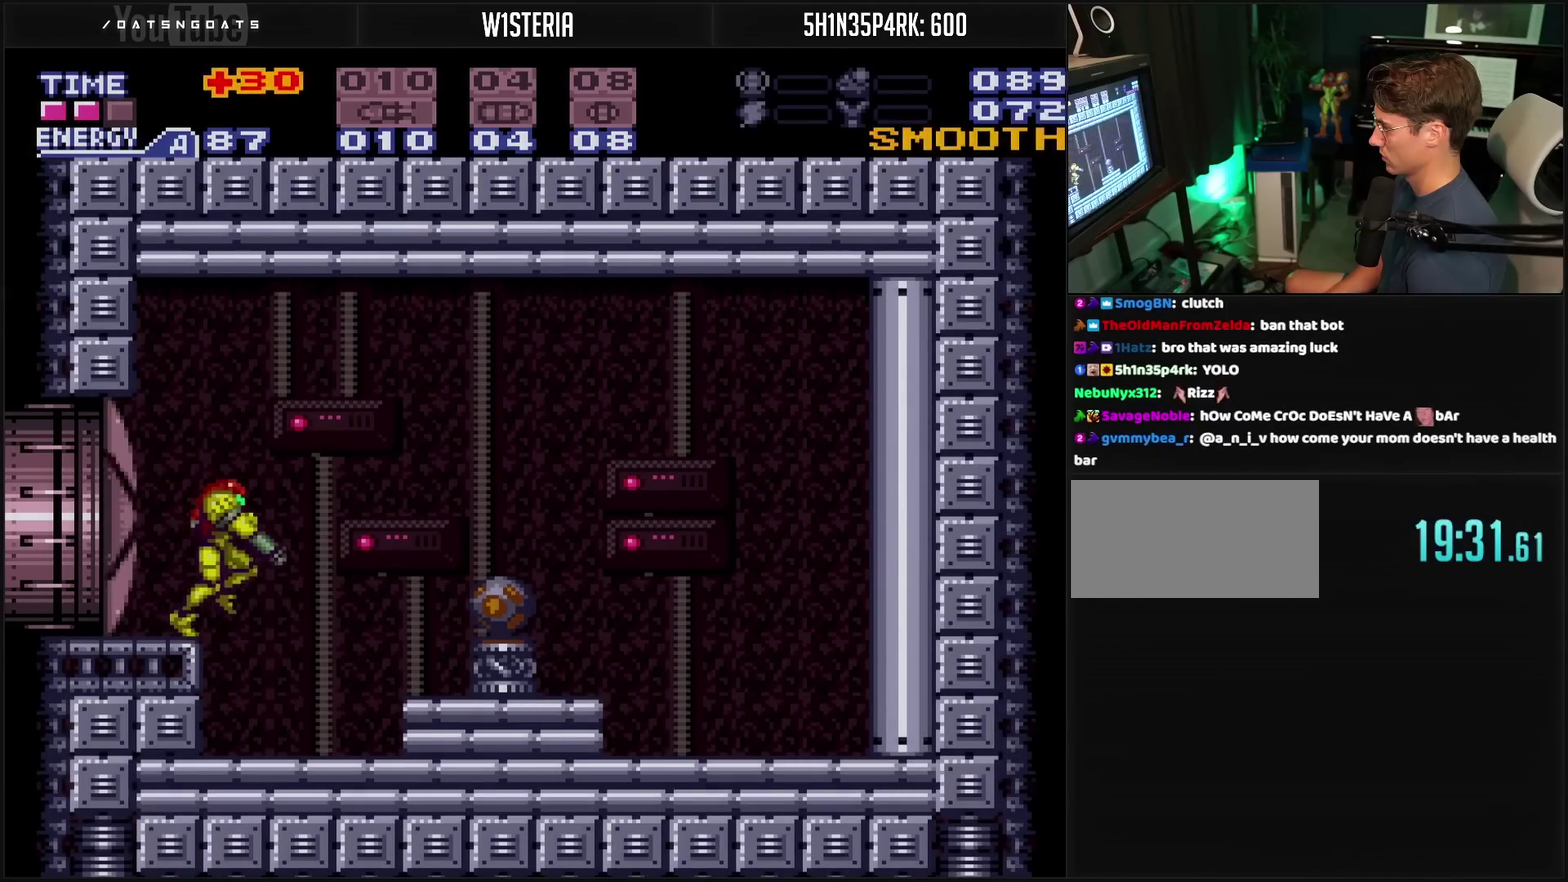
{"buttons": ["CROSS", "CIRCLE", "DPAD_RIGHT"], "events": [[483, "CIRCLE", "down"], [500, "L1", "up"]]}
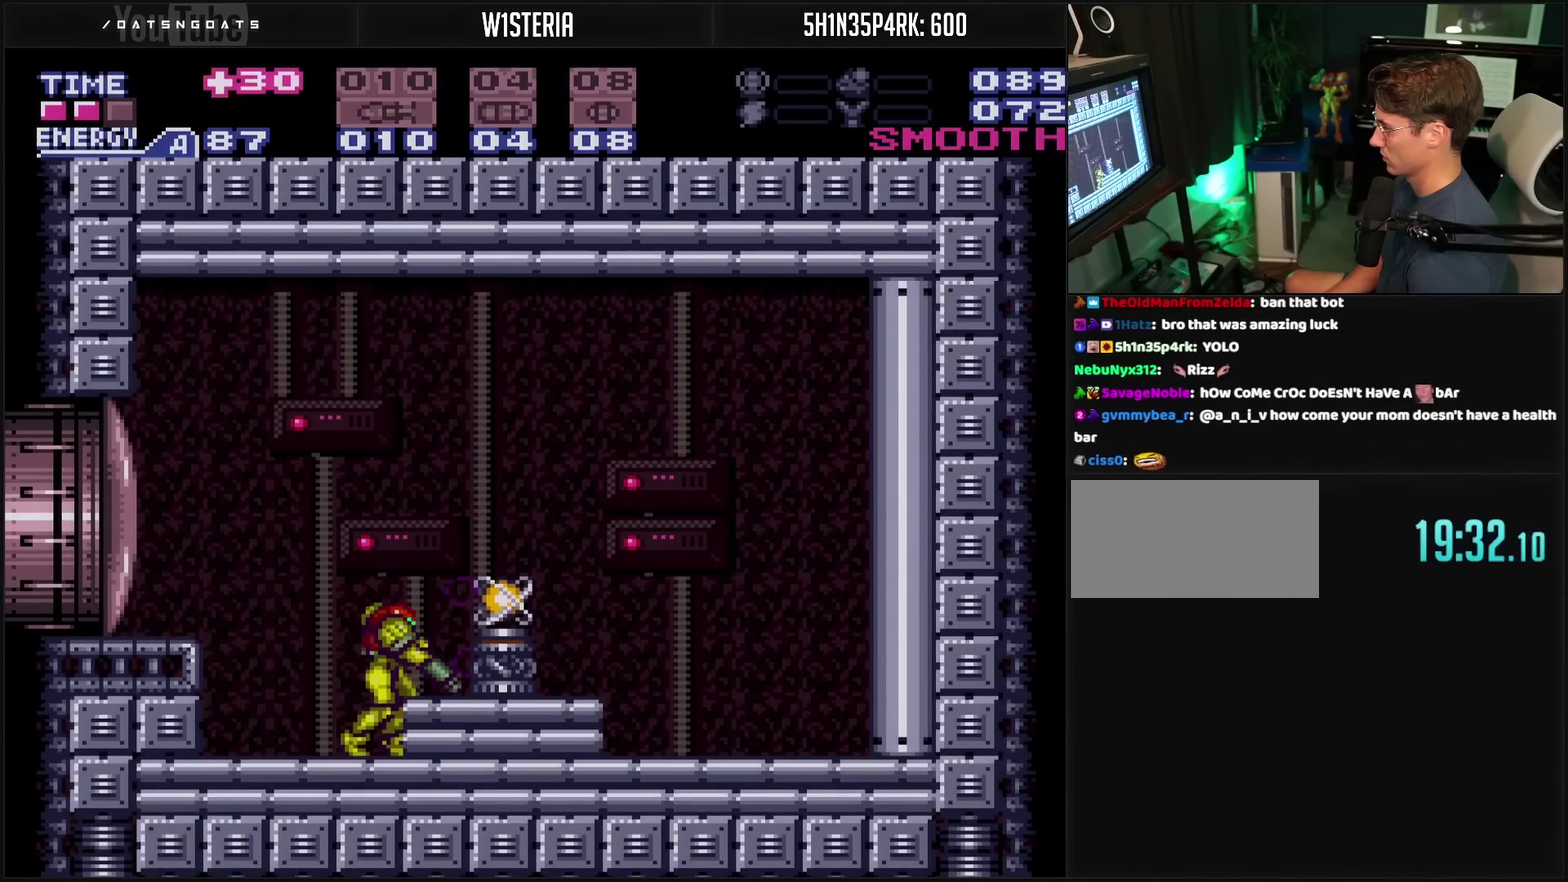
{"buttons": ["CROSS", "DPAD_RIGHT"], "events": [[17, "DPAD_DOWN", "down"], [33, "DPAD_RIGHT", "up"], [67, "CIRCLE", "up"], [67, "CROSS", "up"], [117, "CROSS", "down"], [117, "DPAD_DOWN", "up"], [117, "DPAD_RIGHT", "down"], [117, "R1", "down"], [200, "L1", "down"], [200, "R1", "up"], [283, "L1", "up"]]}
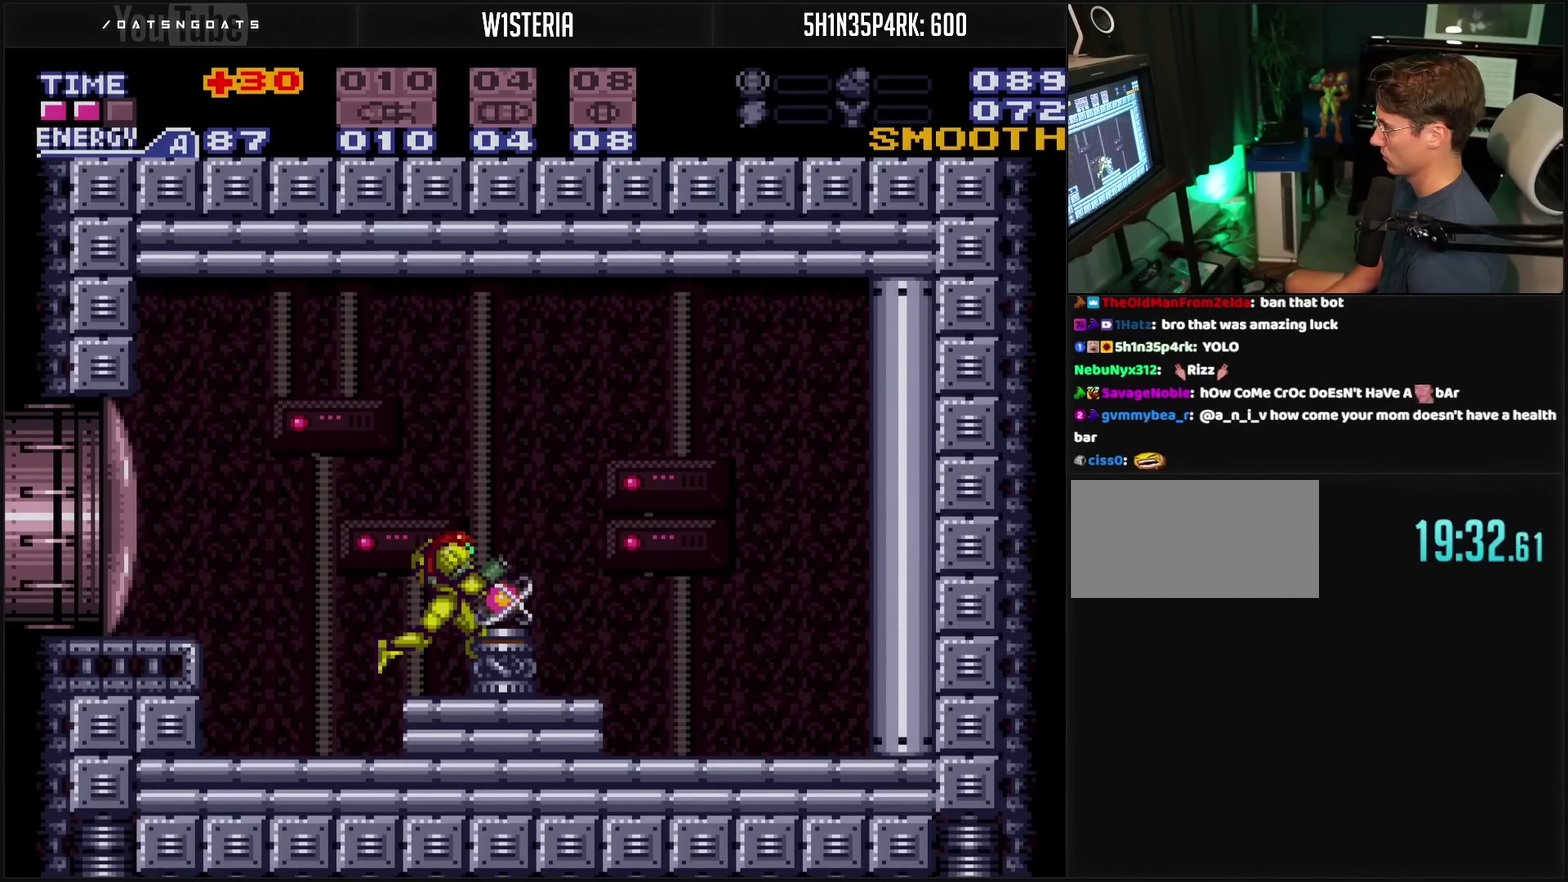
{"buttons": ["CROSS", "DPAD_RIGHT"], "events": []}
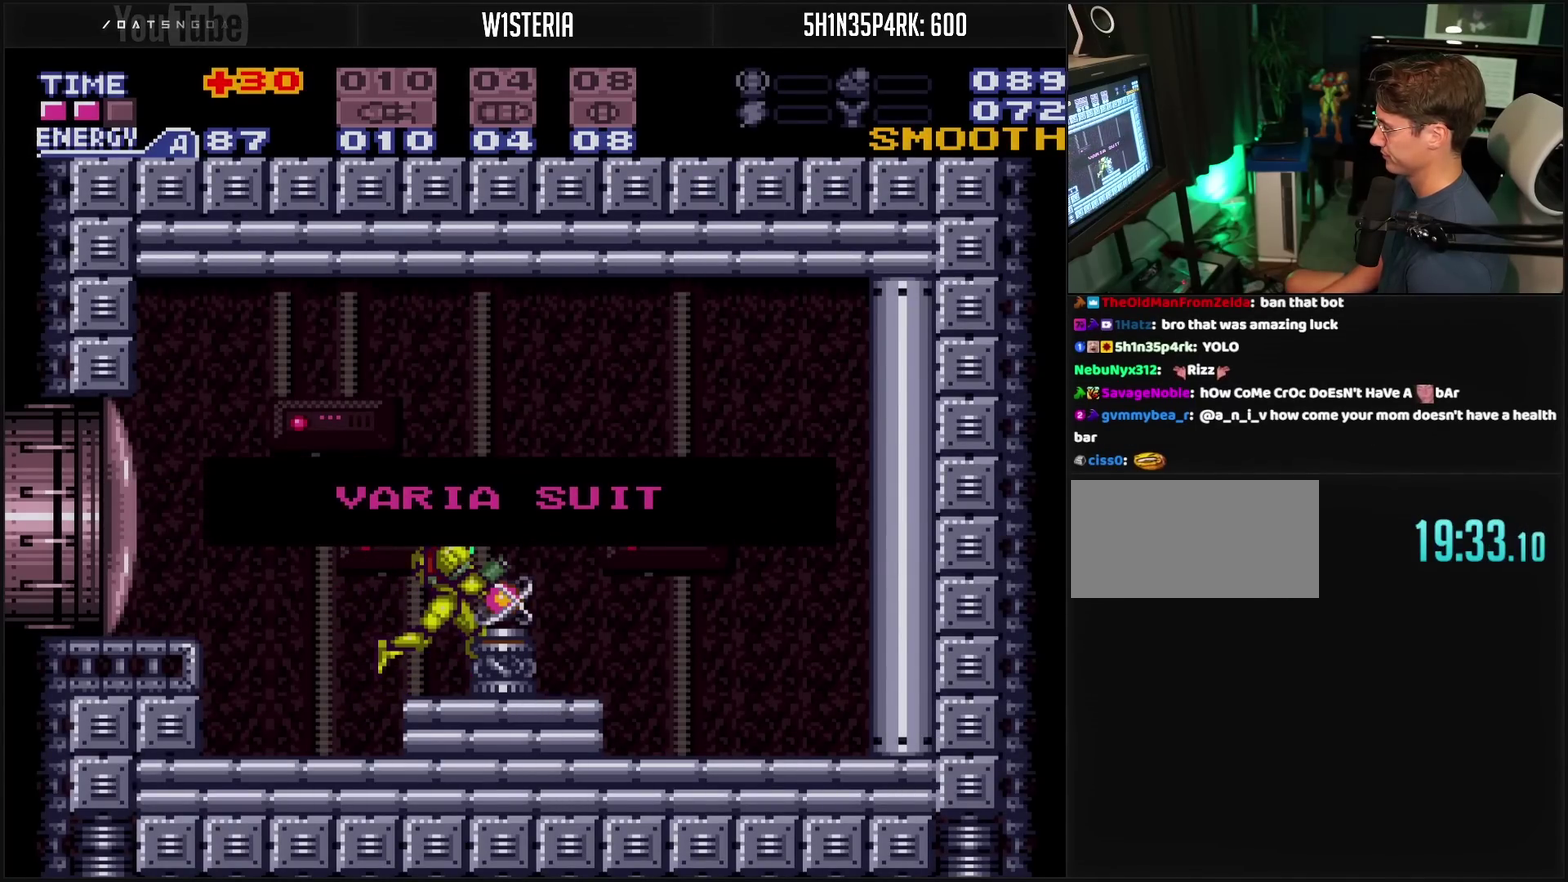
{"buttons": [], "events": [[467, "CROSS", "up"], [467, "DPAD_RIGHT", "up"]]}